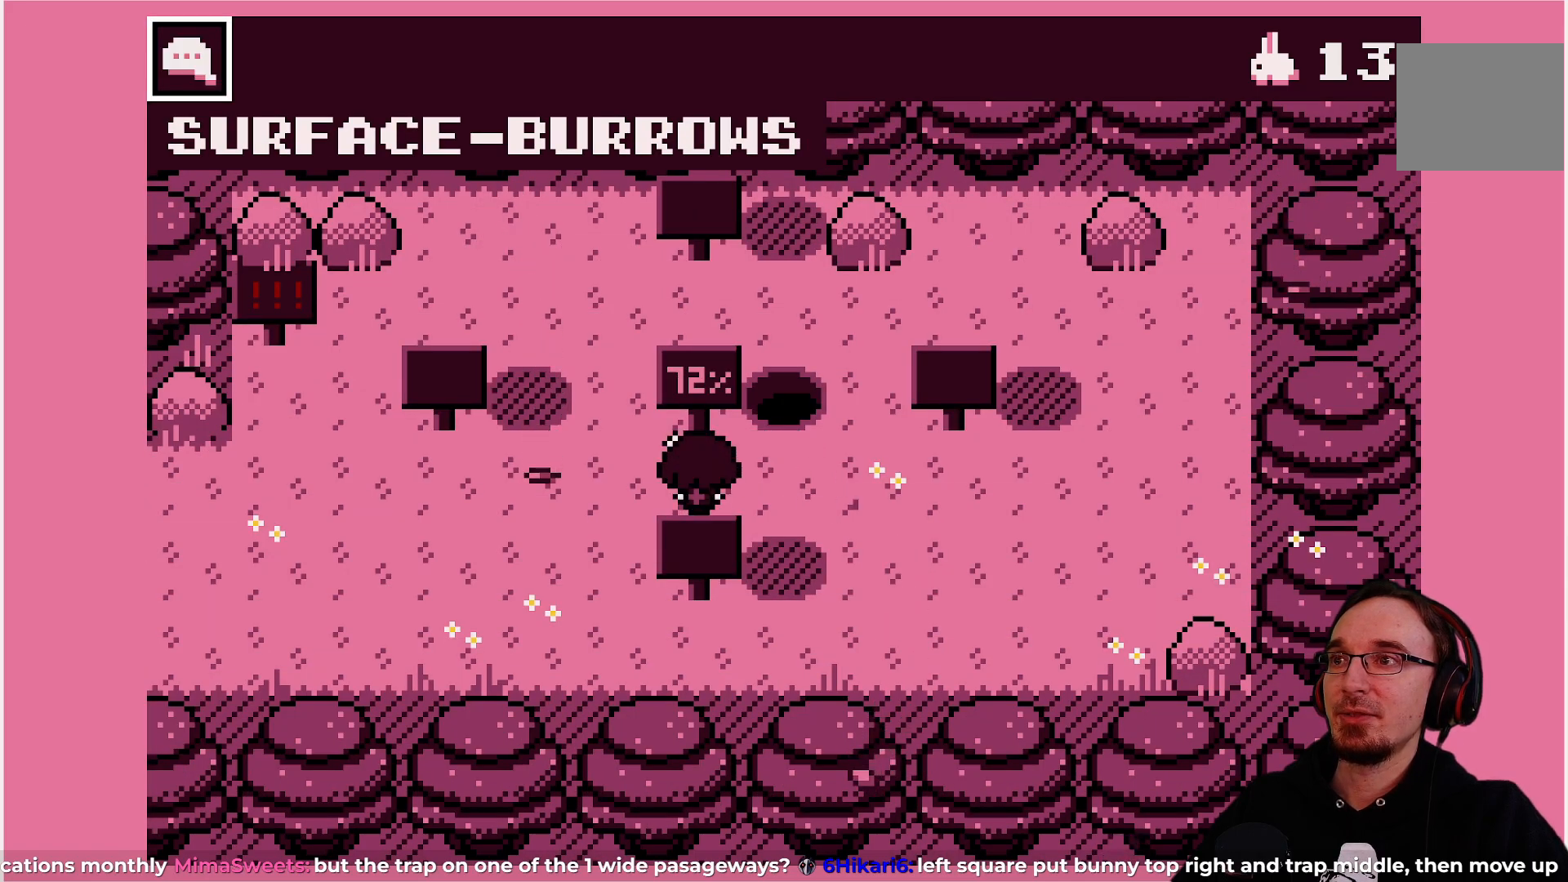
Gameplay with a controller (PlayStation layout); each line is a JSON object with the inputs held at the frame after it. "events" lists button and stick changes between this image and that frame as [ms after this image, input, new state], when the widget could be followed in between. Not read: L3 R3 right_stick.
{"buttons": [], "left_stick": "center", "events": [[283, "CIRCLE", "down"], [383, "CIRCLE", "up"]]}
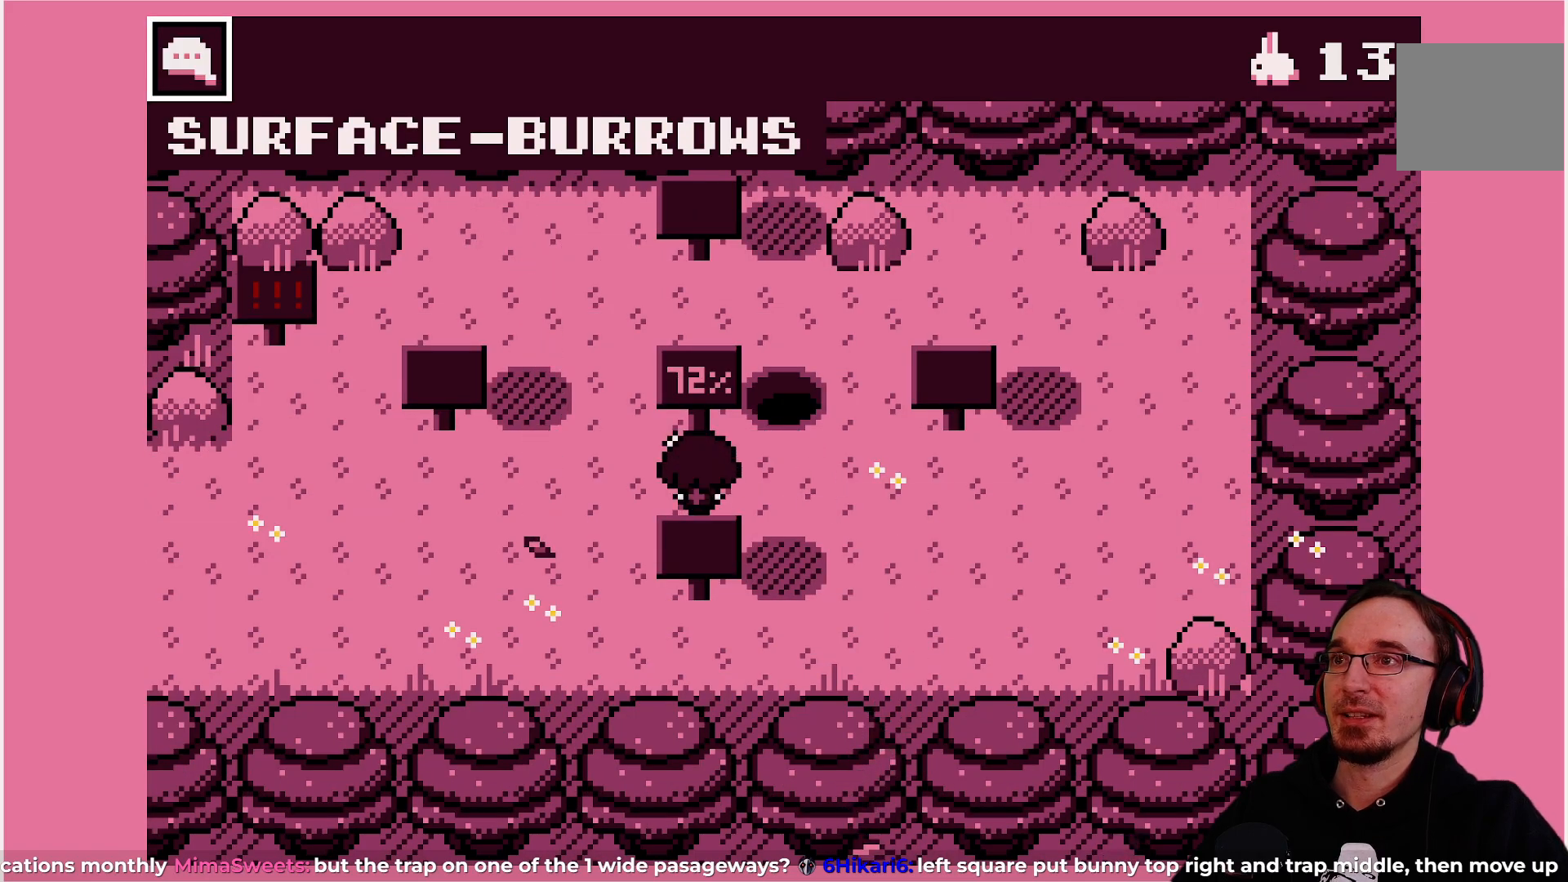
{"buttons": [], "left_stick": "center", "events": [[217, "CROSS", "down"], [383, "CROSS", "up"]]}
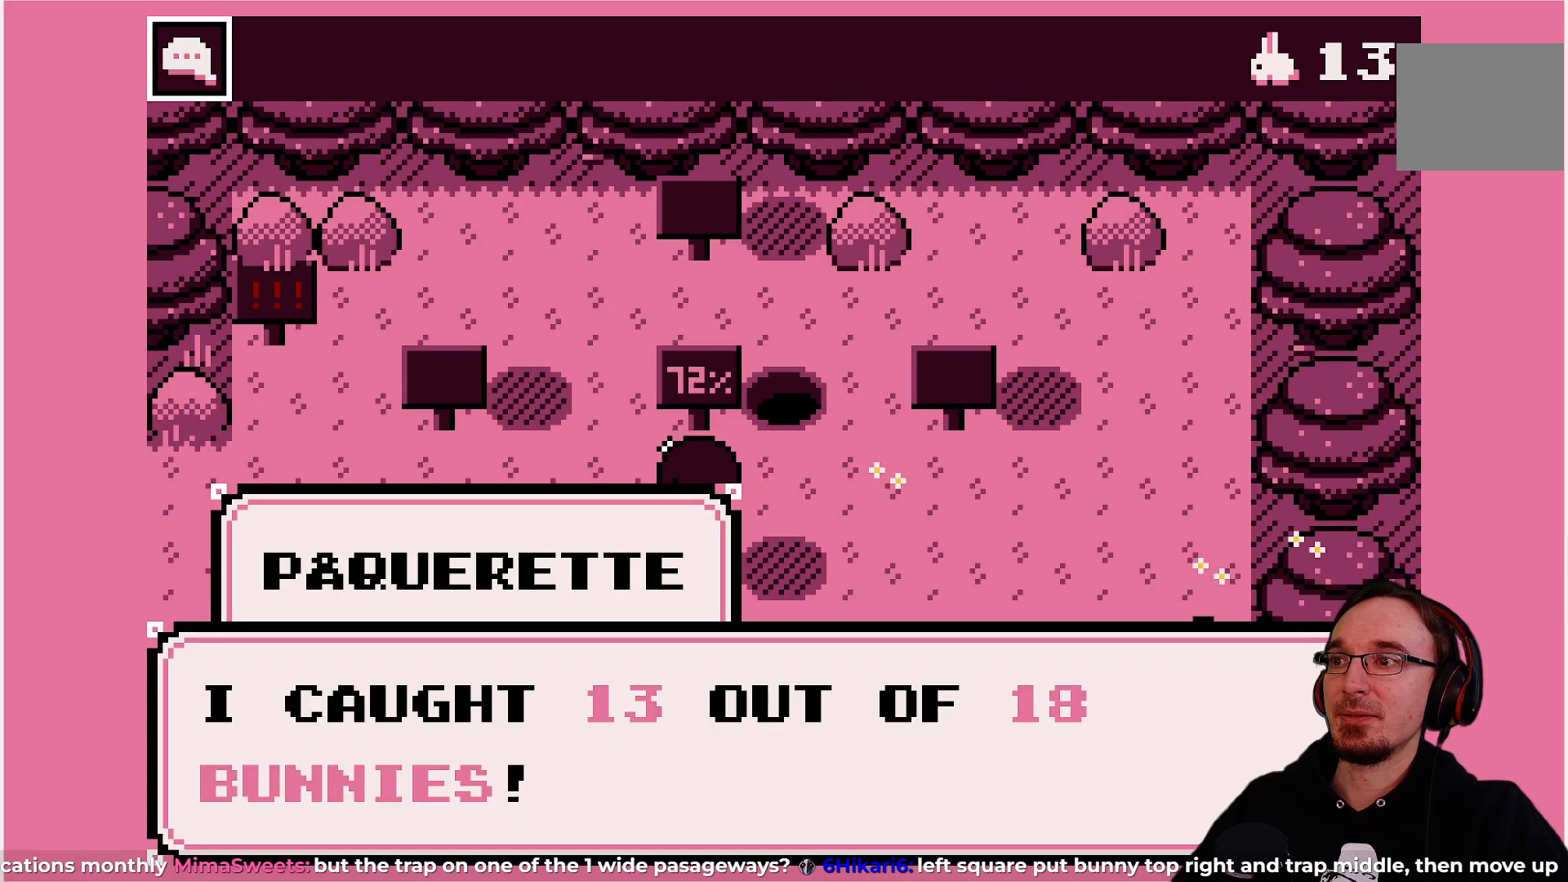
{"buttons": [], "left_stick": "center", "events": []}
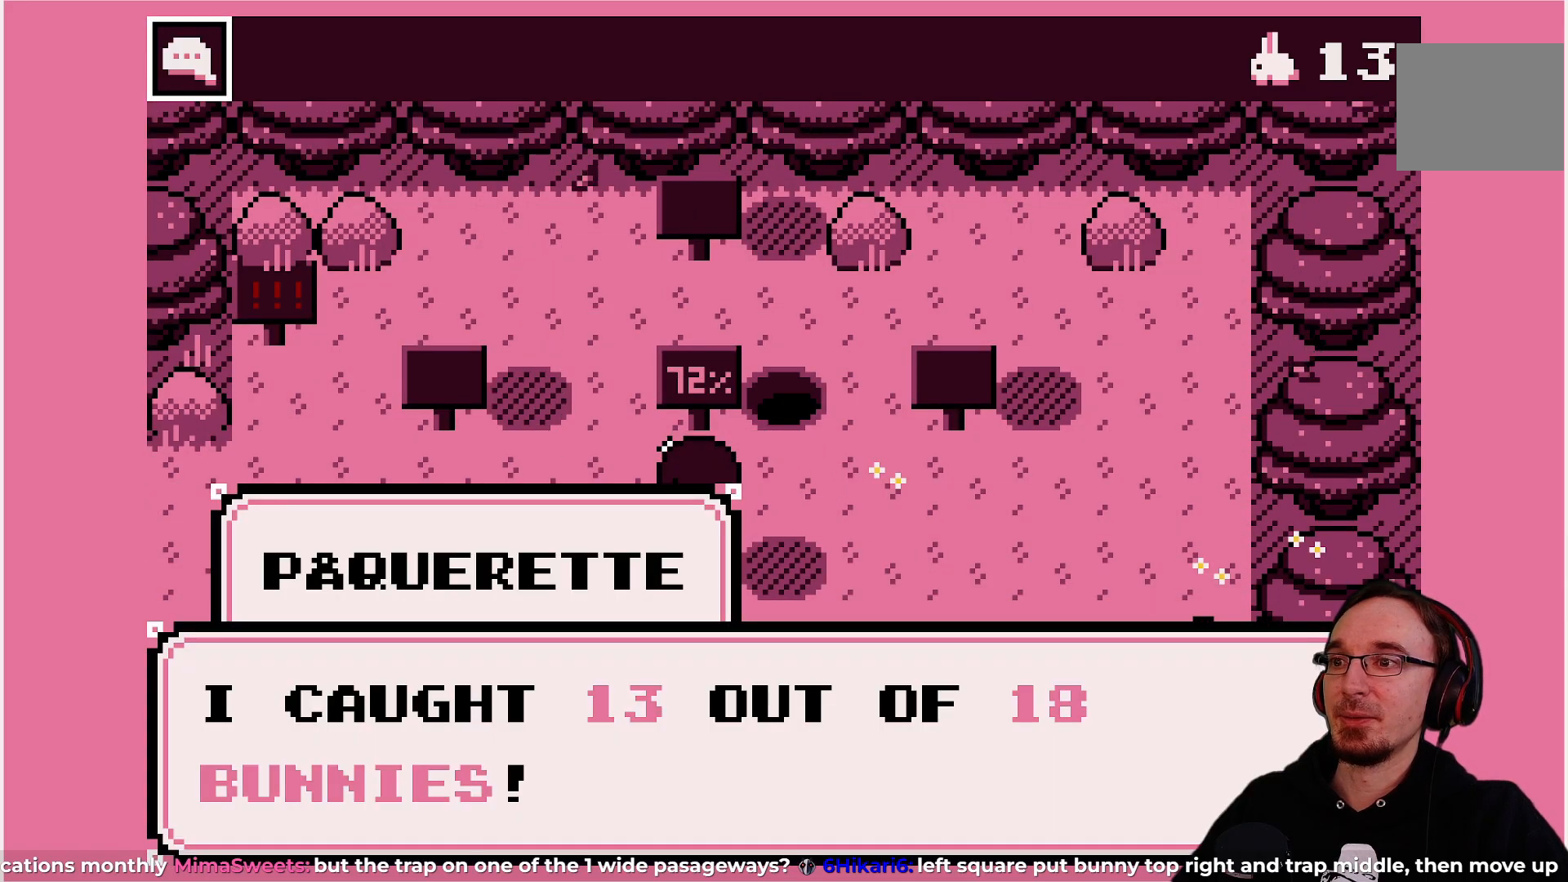
{"buttons": [], "left_stick": "center", "events": []}
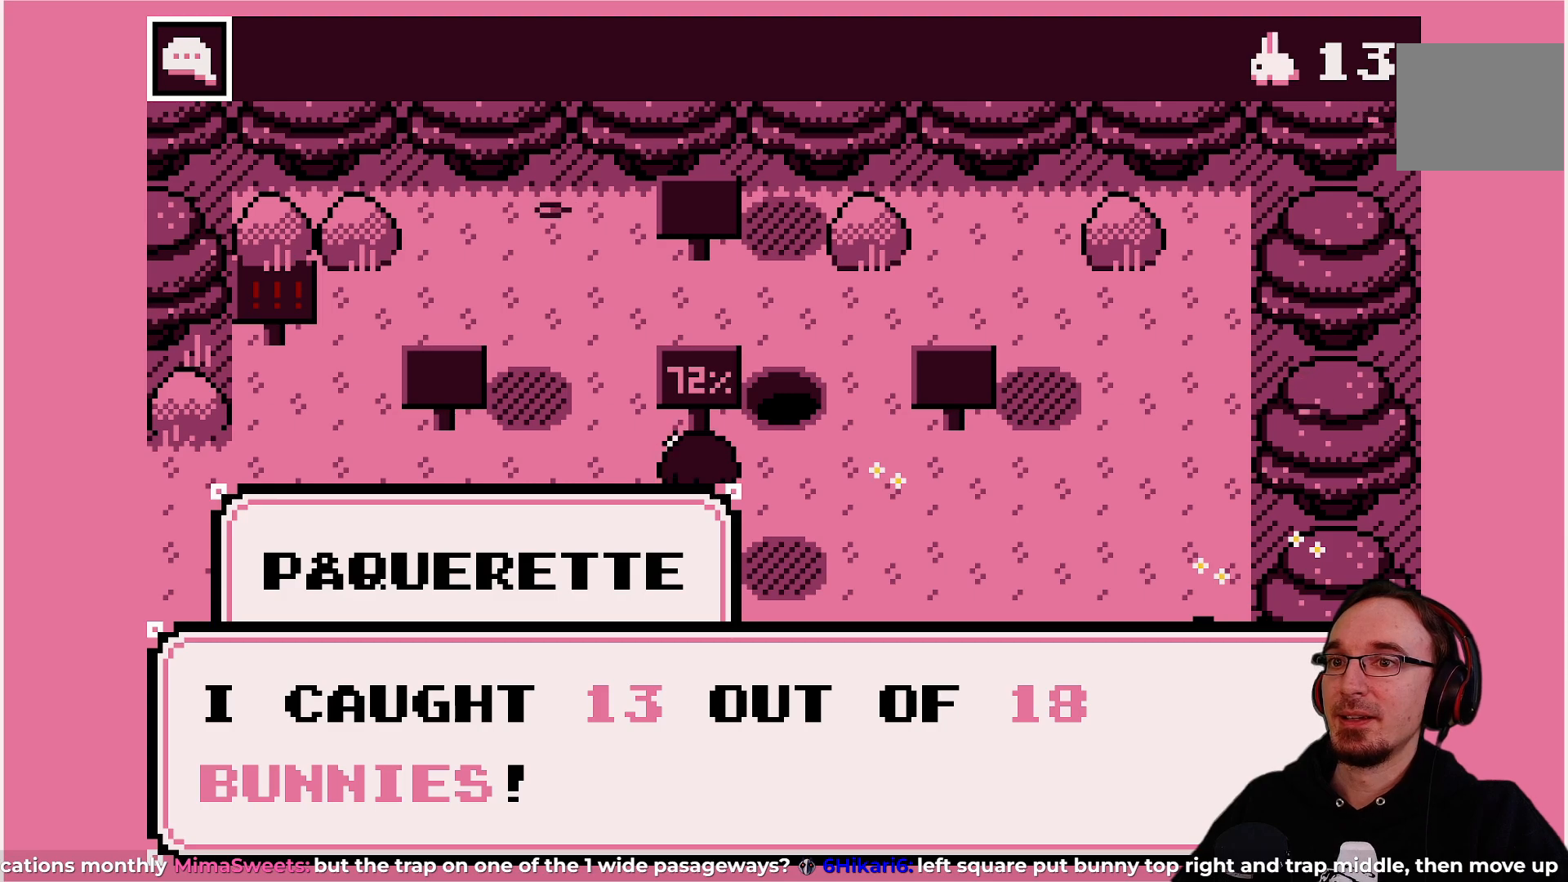
{"buttons": [], "left_stick": "center", "events": []}
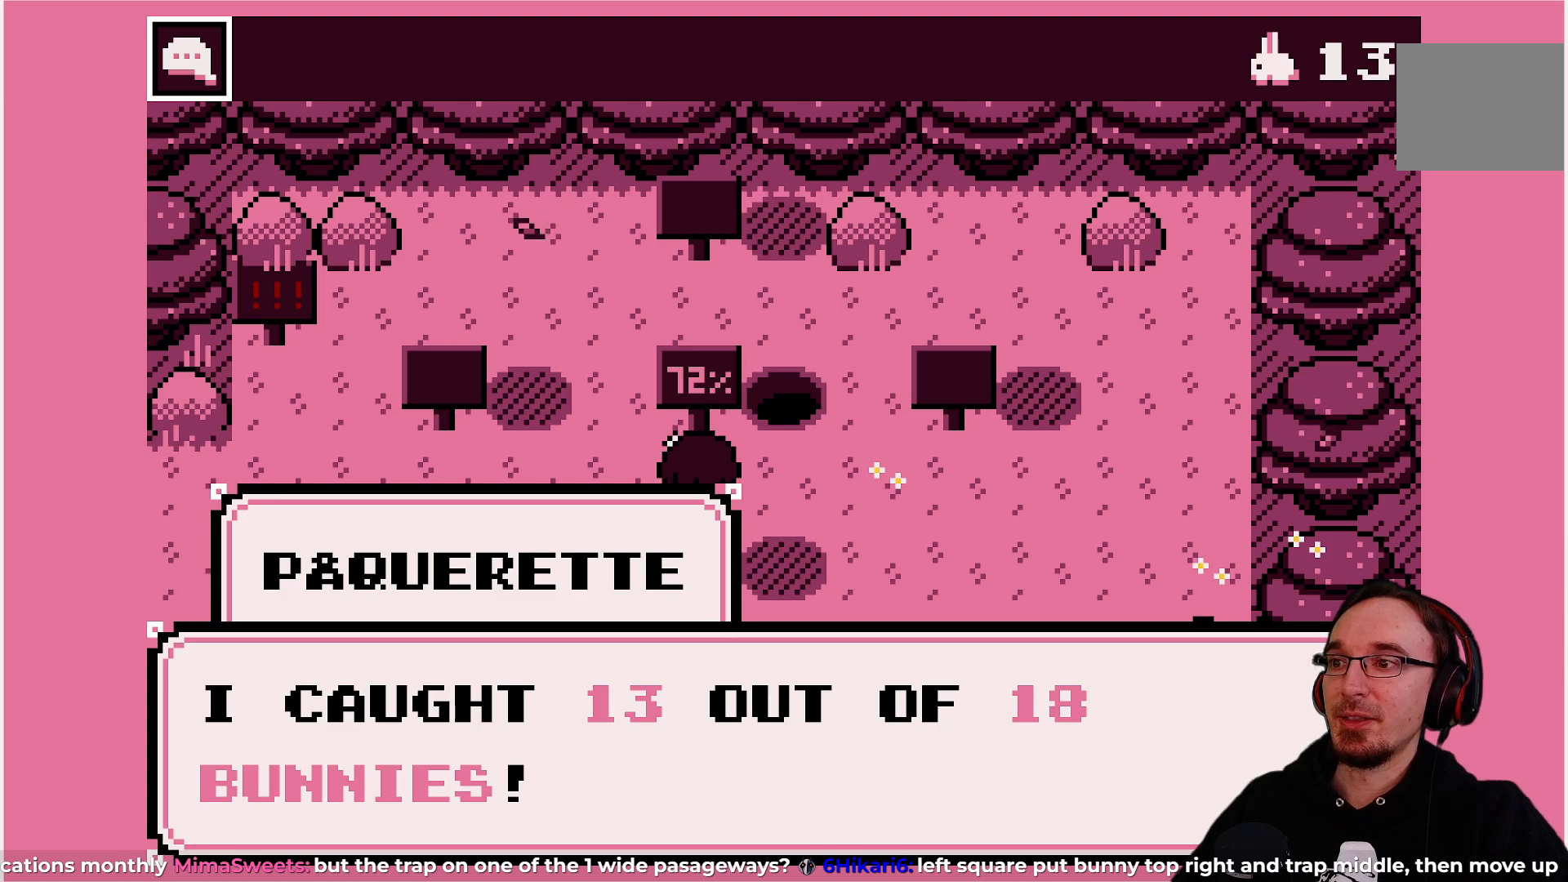
{"buttons": [], "left_stick": "center", "events": []}
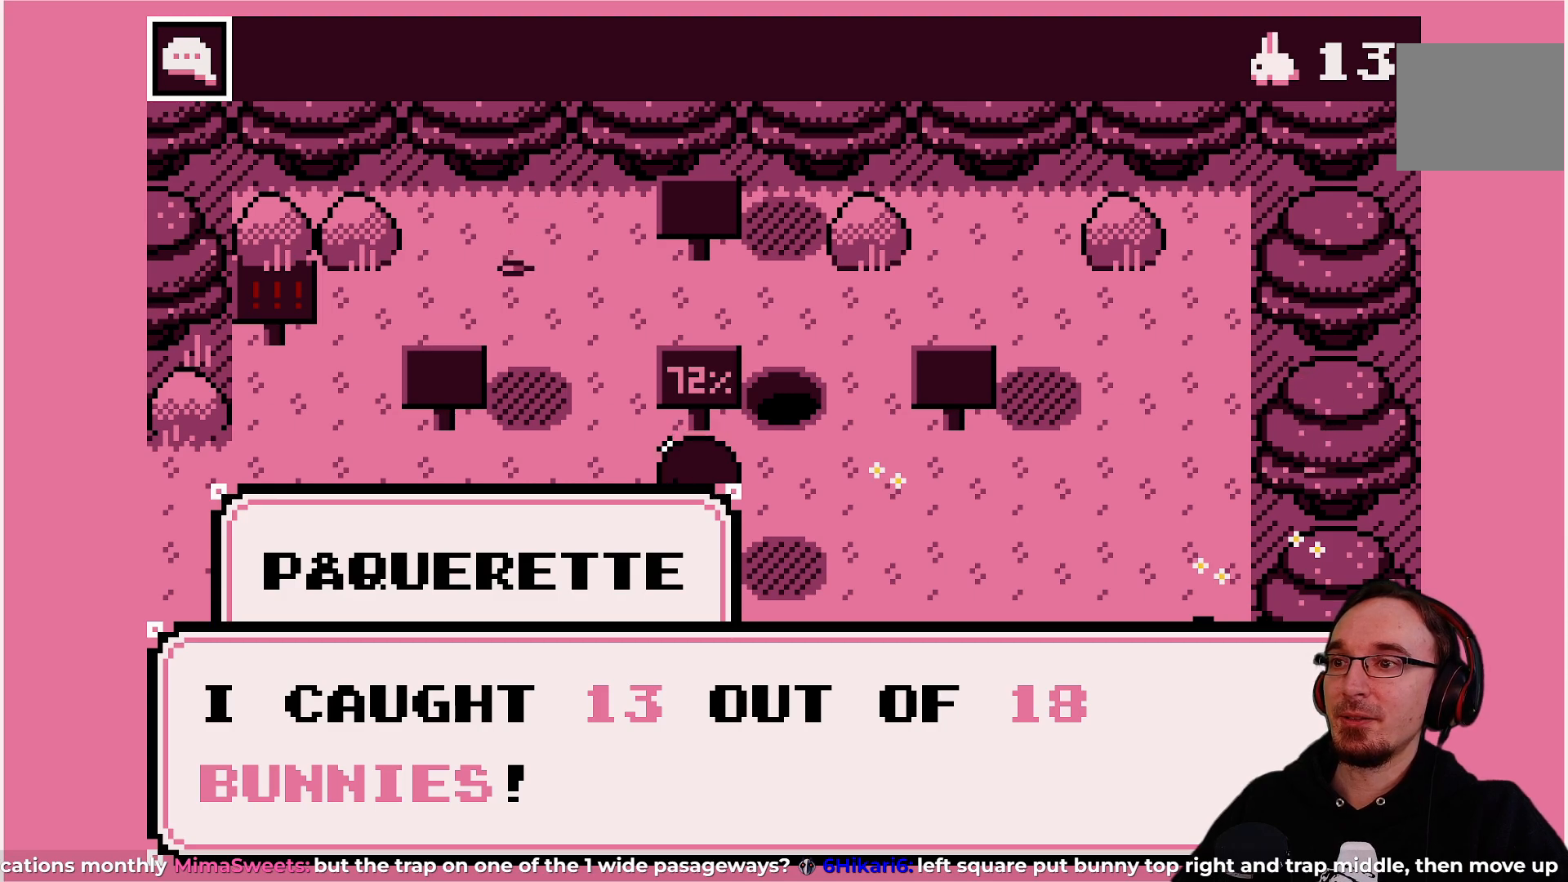
{"buttons": ["CROSS"], "left_stick": "center", "events": [[483, "CROSS", "down"]]}
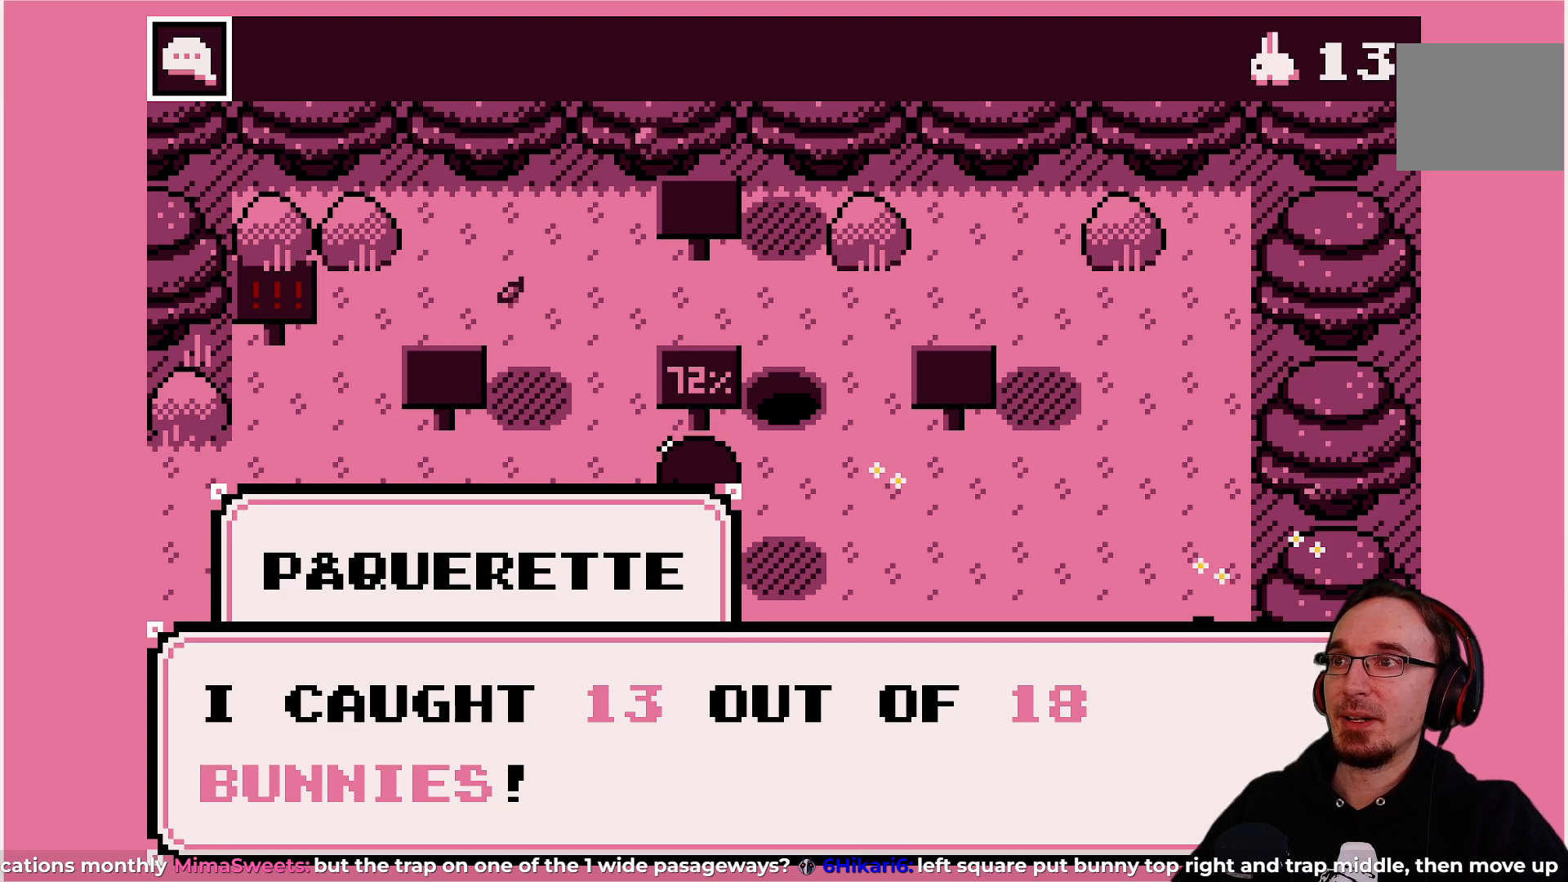
{"buttons": [], "left_stick": "center", "events": [[117, "CROSS", "up"]]}
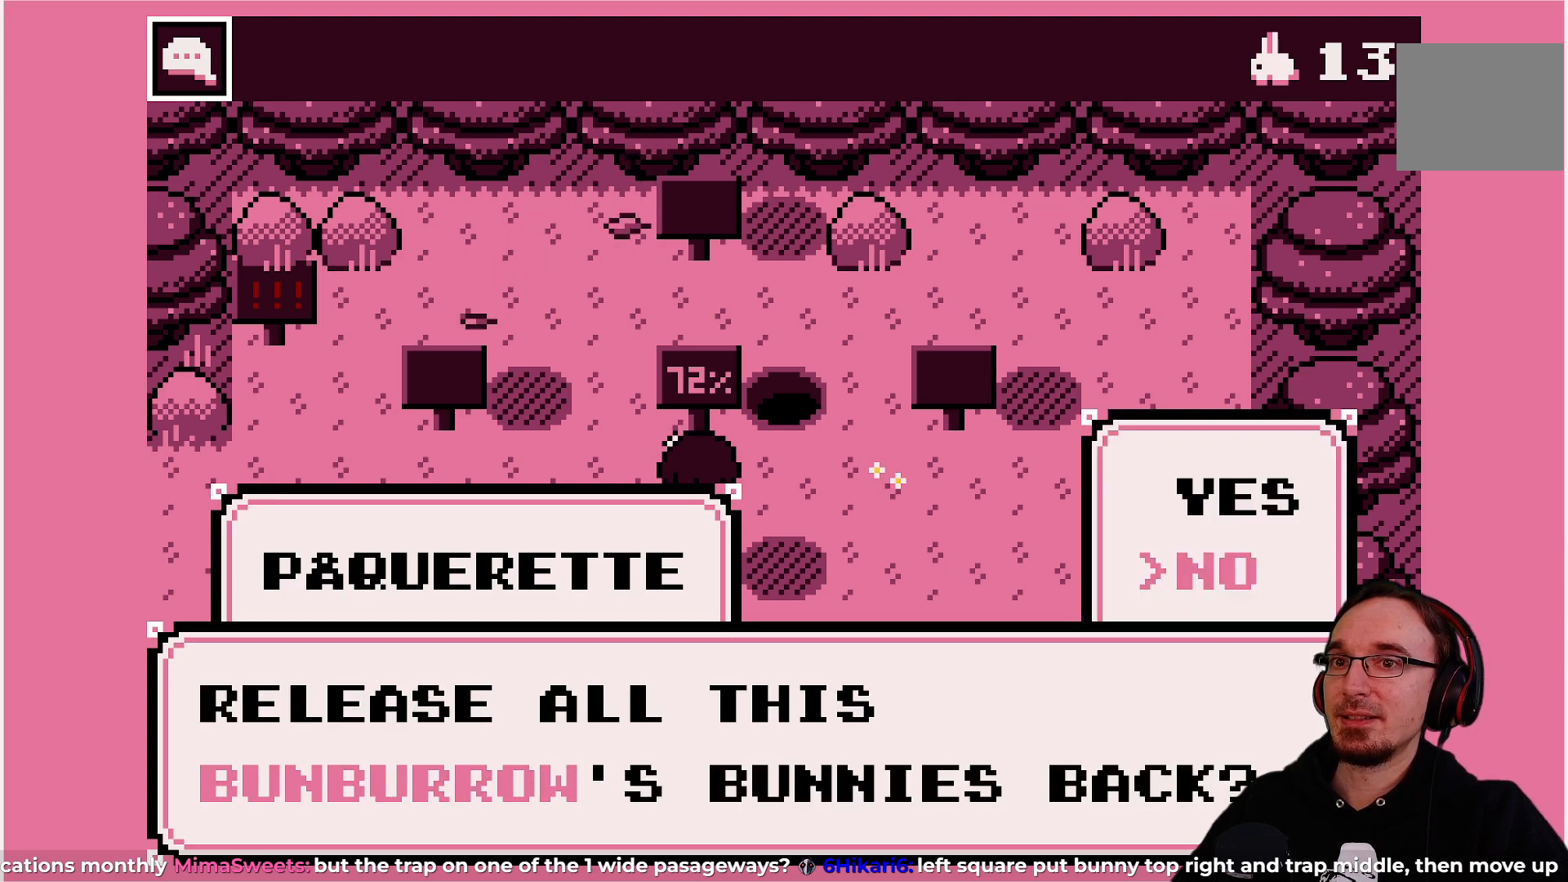
{"buttons": [], "left_stick": "center", "events": []}
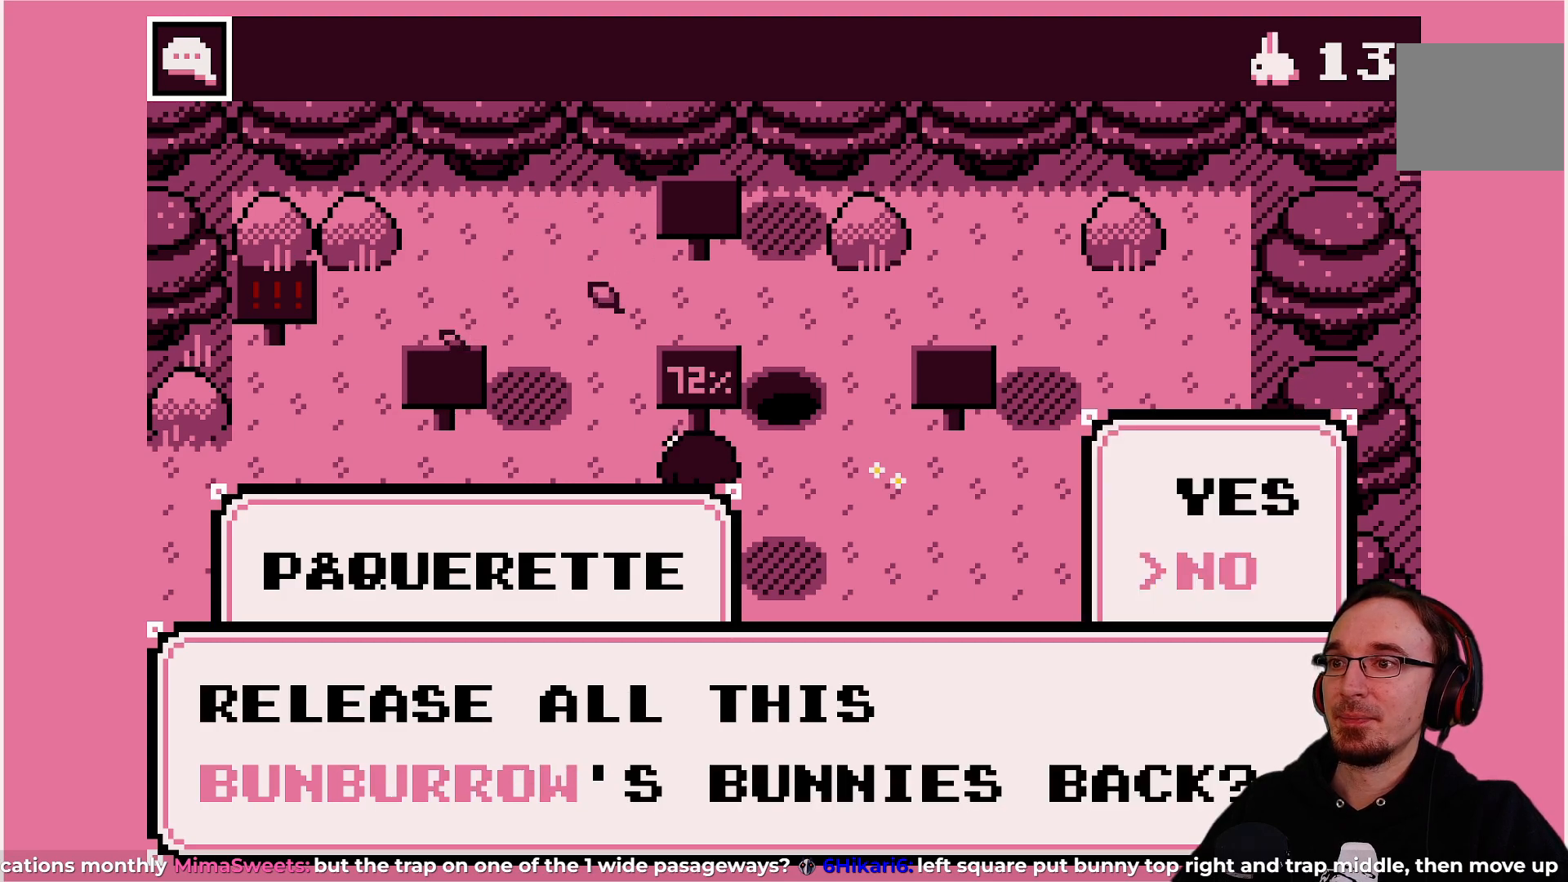
{"buttons": [], "left_stick": "center", "events": []}
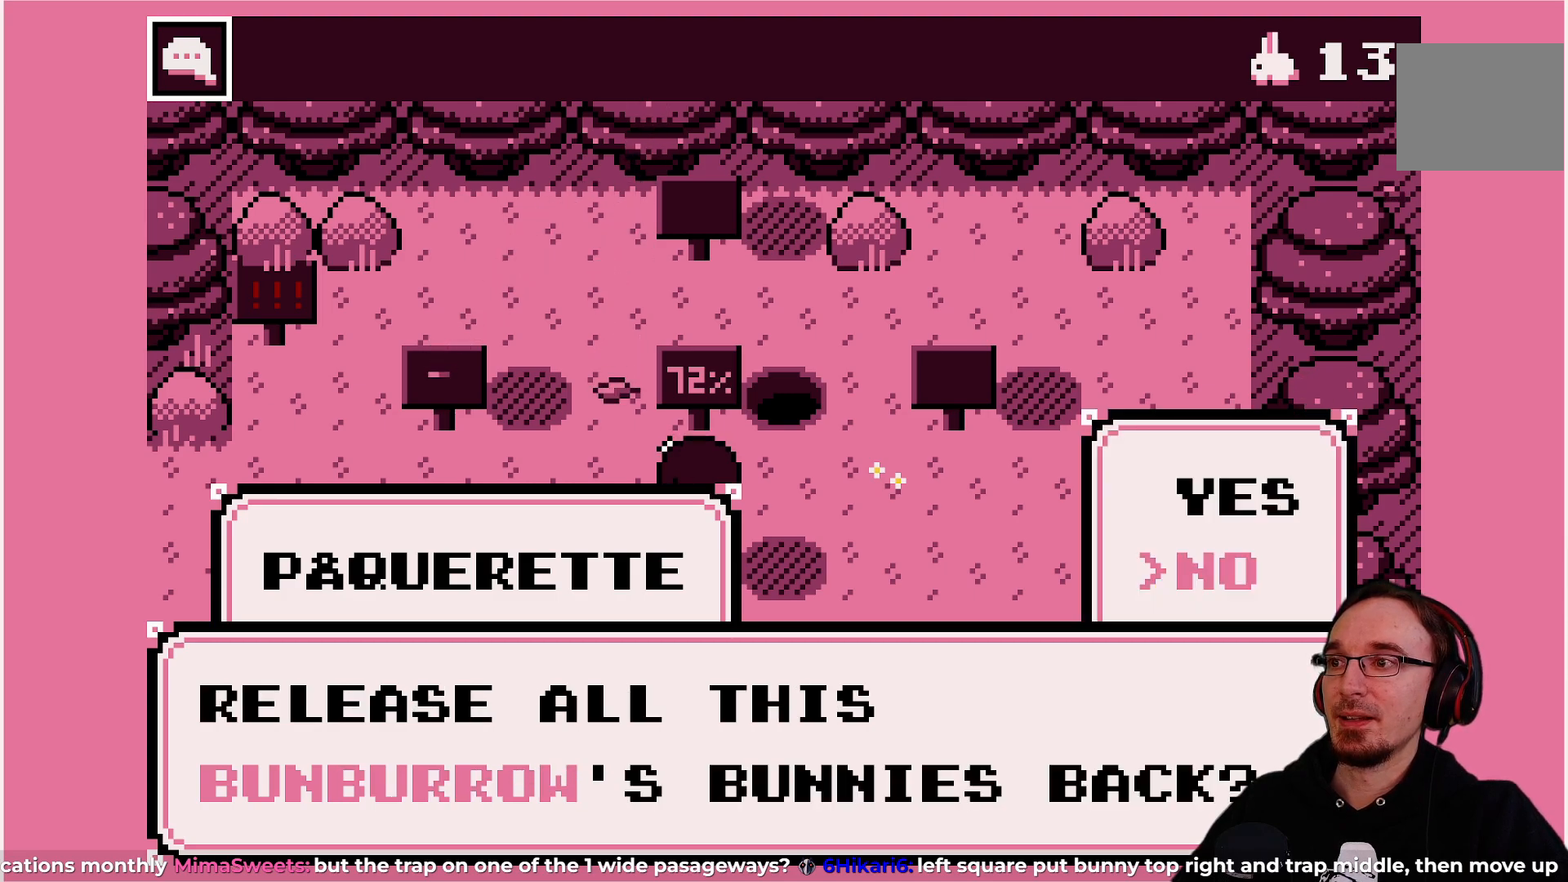
{"buttons": [], "left_stick": "center", "events": []}
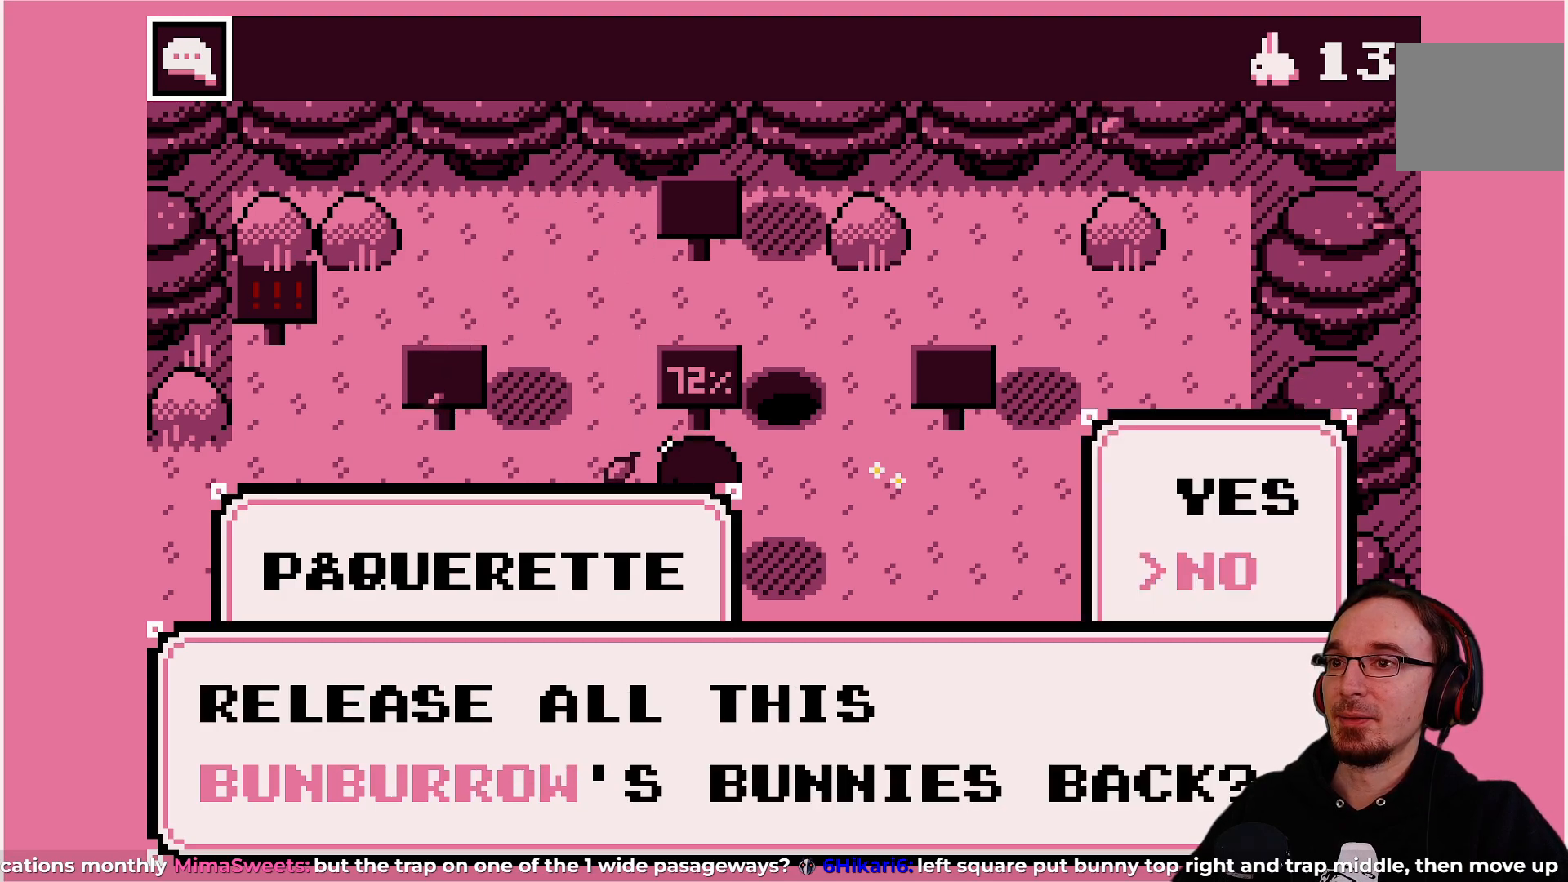
{"buttons": [], "left_stick": "center", "events": []}
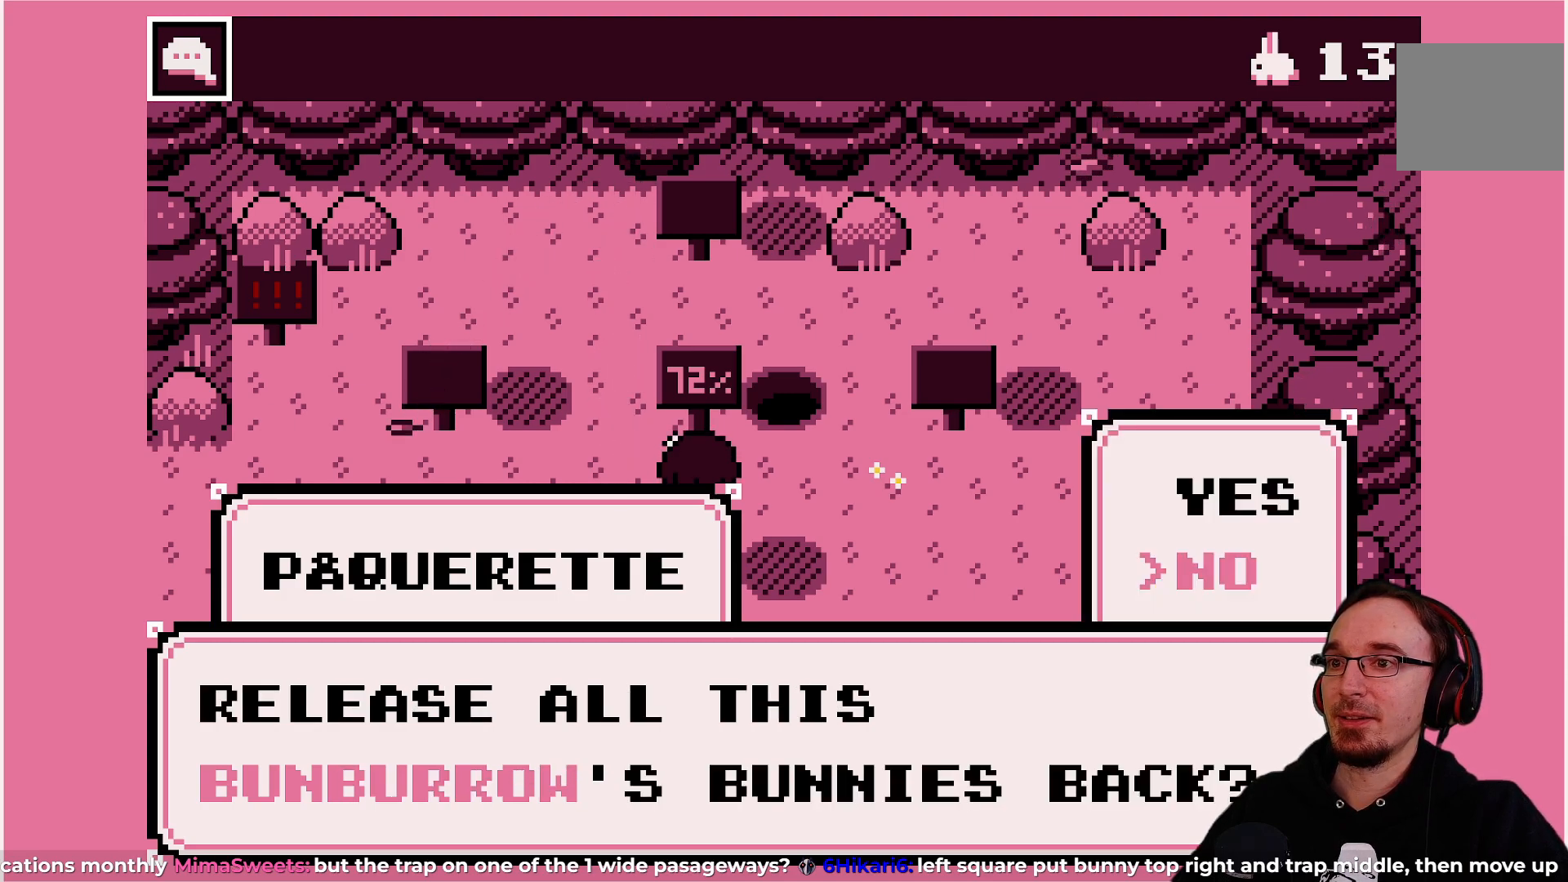
{"buttons": [], "left_stick": "center", "events": []}
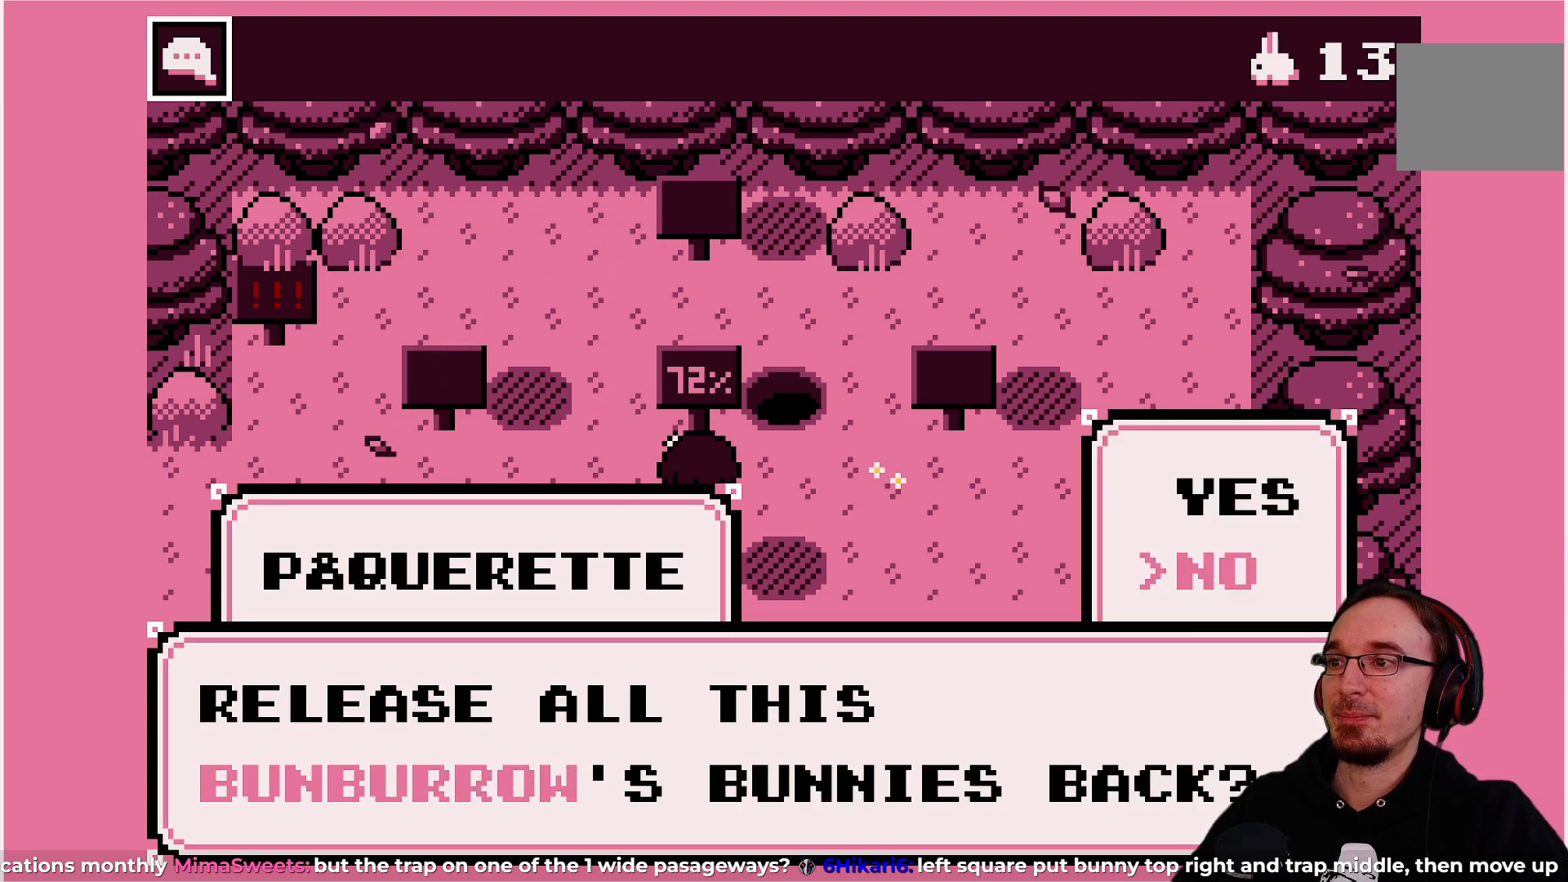
{"buttons": [], "left_stick": "center", "events": []}
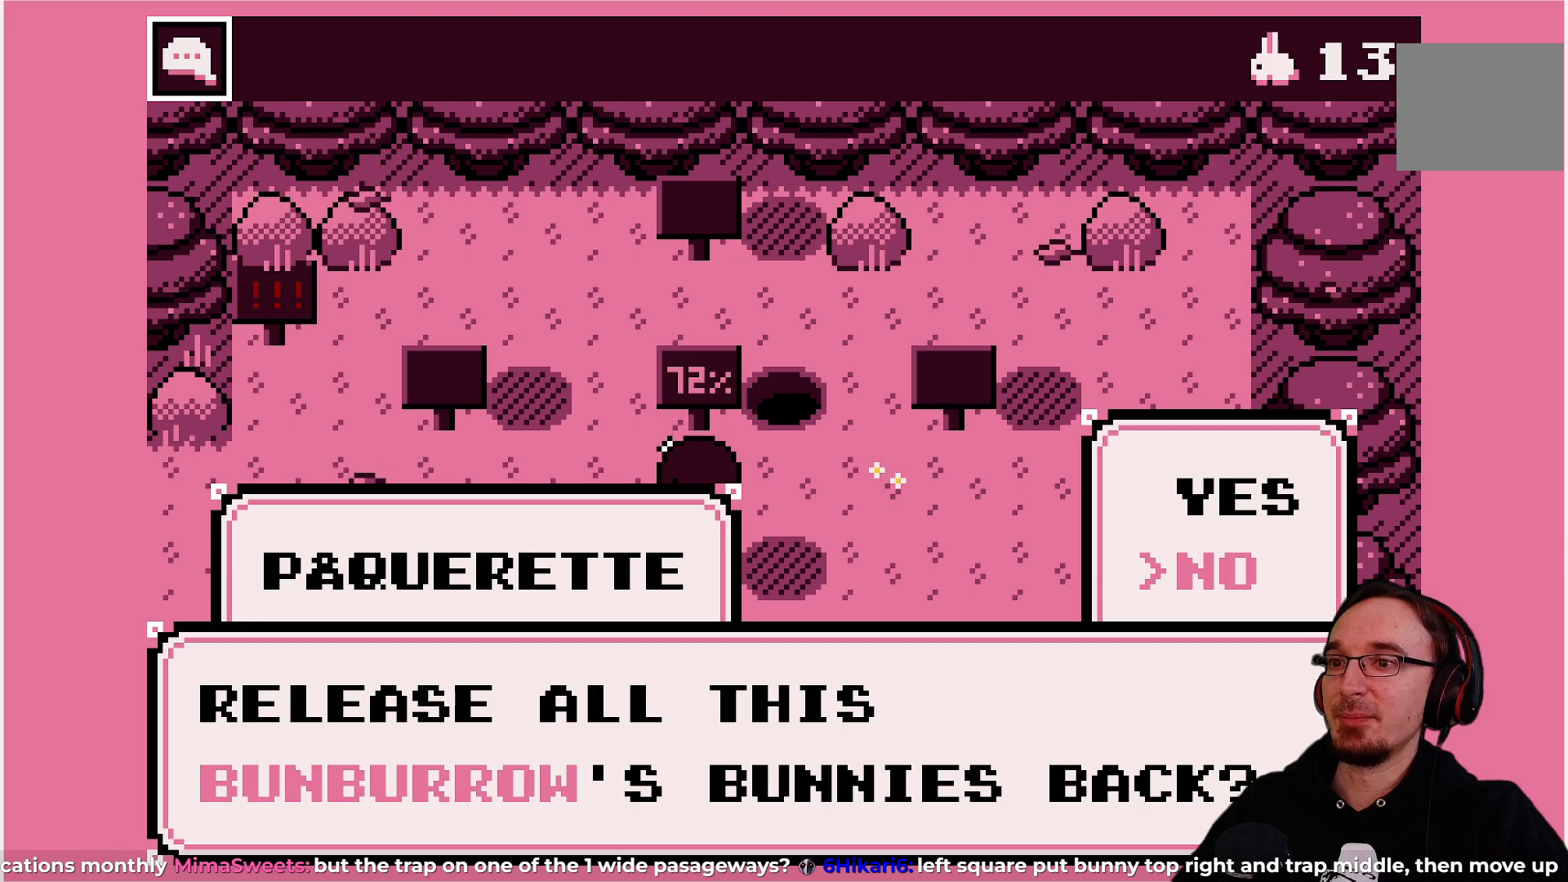
{"buttons": [], "left_stick": "center", "events": []}
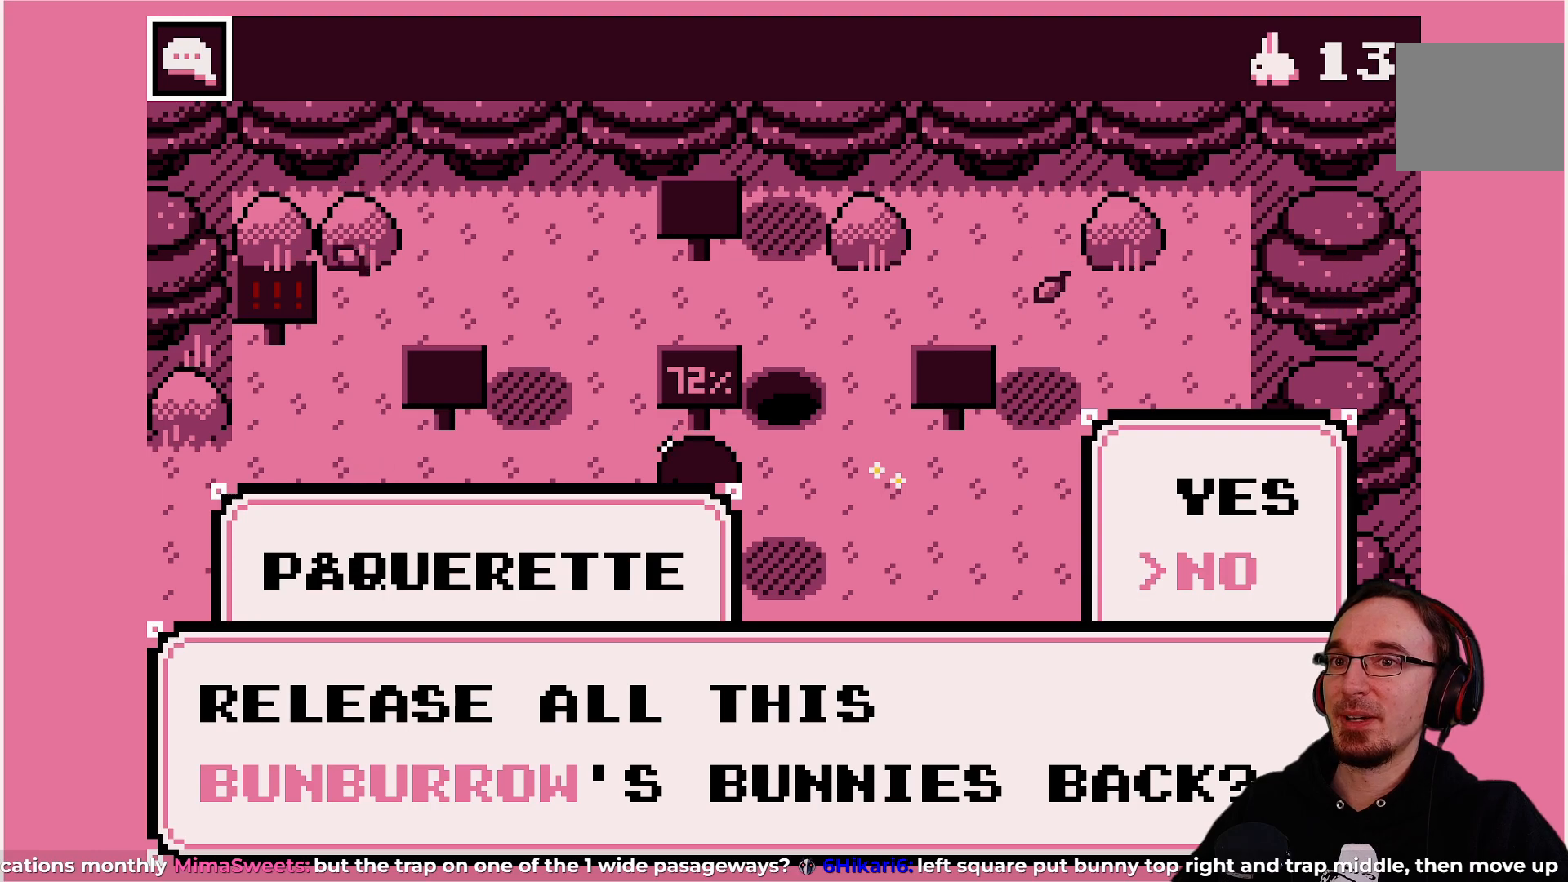
{"buttons": [], "left_stick": "center", "events": []}
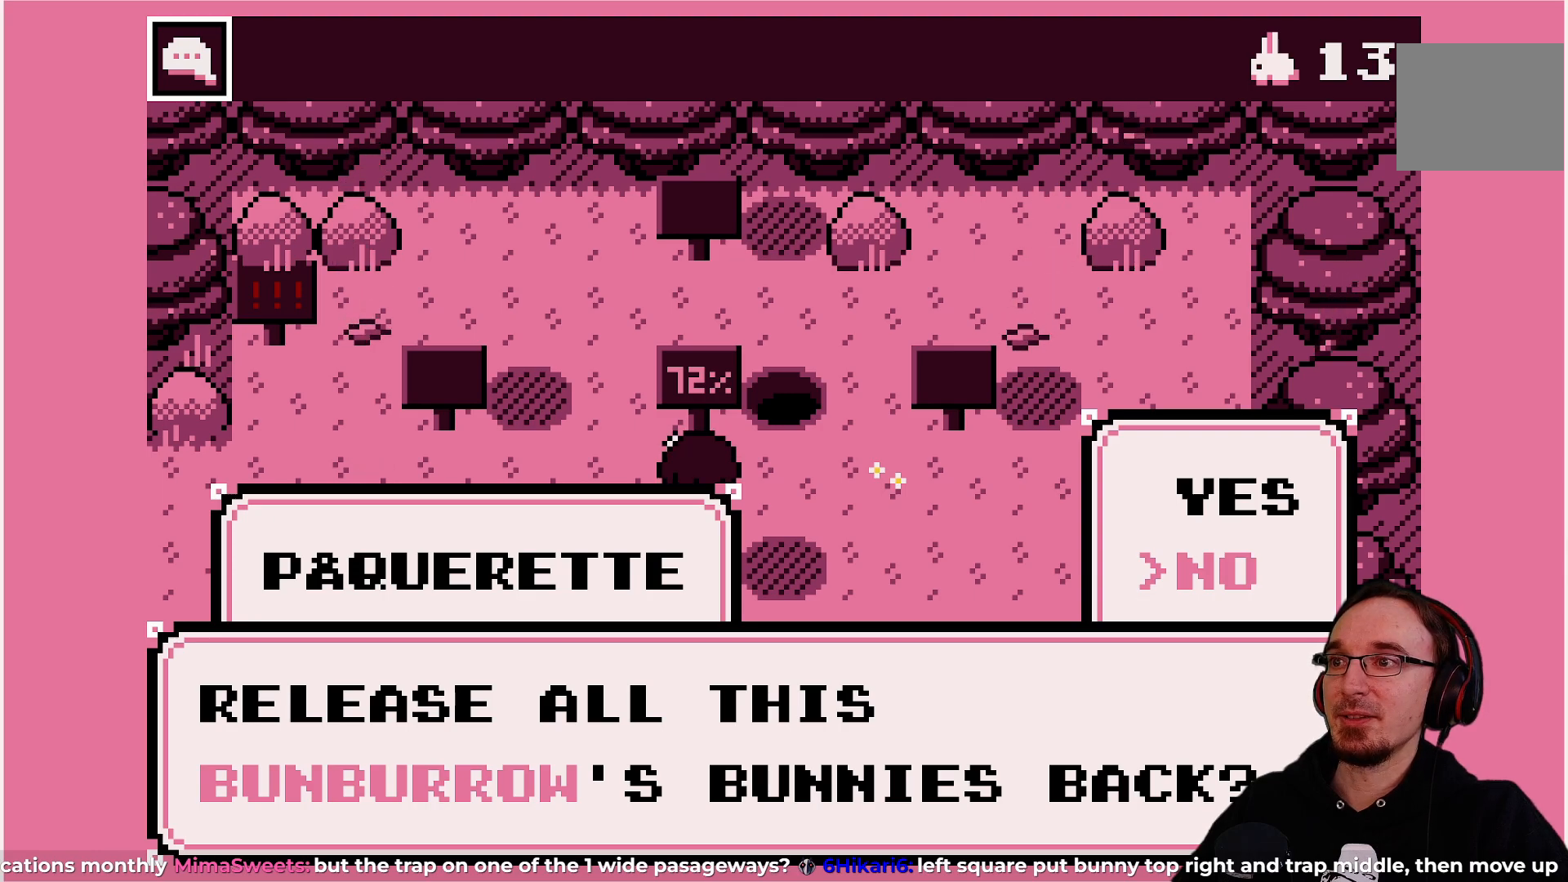
{"buttons": [], "left_stick": "center", "events": [[217, "CROSS", "down"], [350, "CROSS", "up"]]}
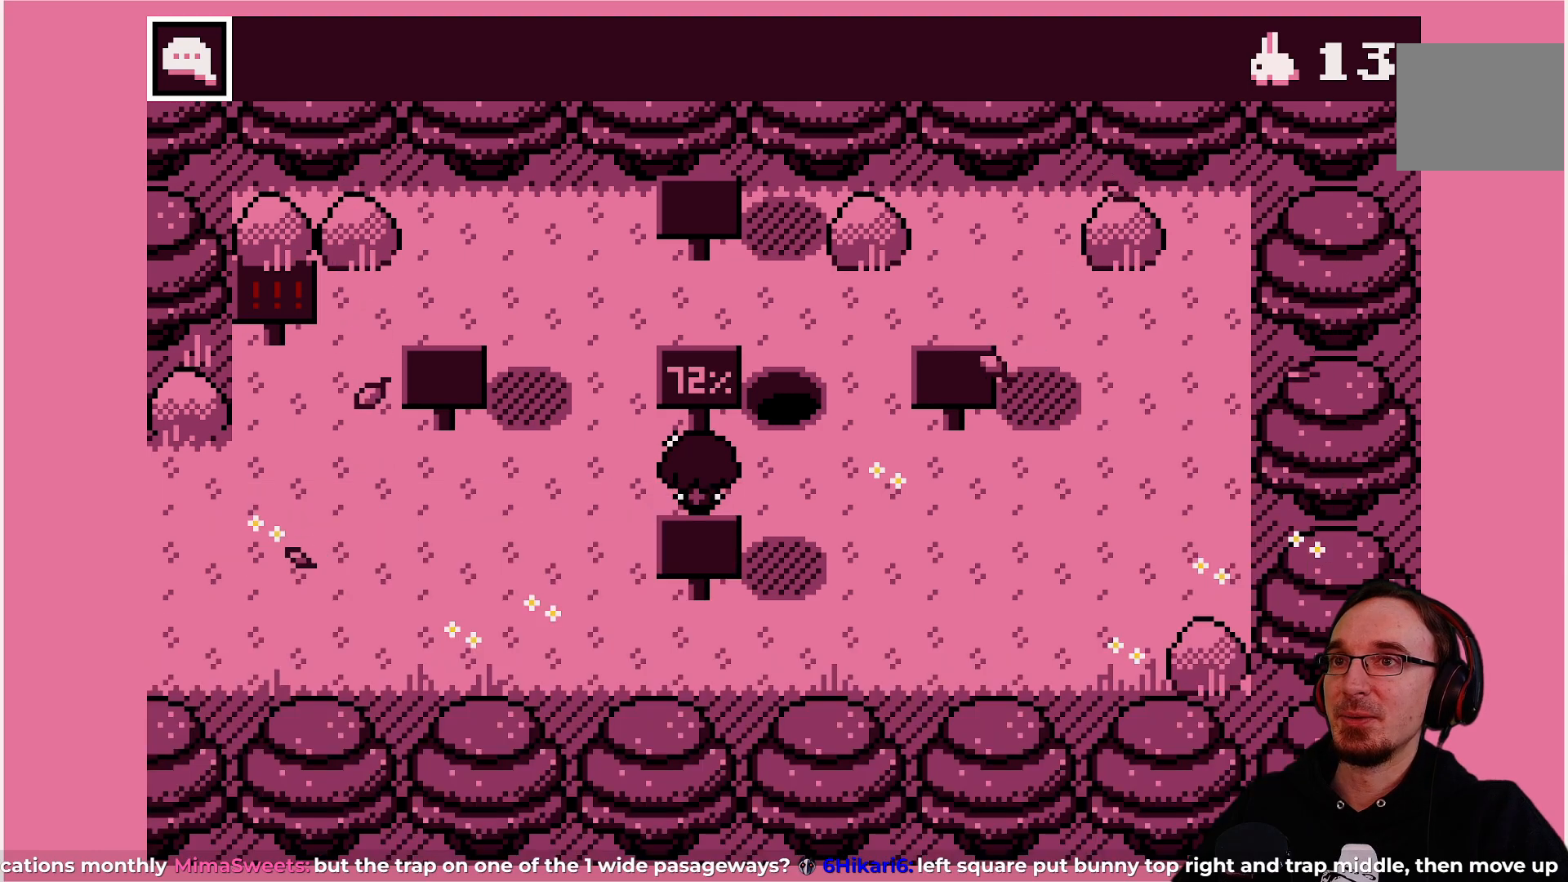
{"buttons": ["DPAD_LEFT"], "left_stick": "center", "events": [[283, "DPAD_LEFT", "down"]]}
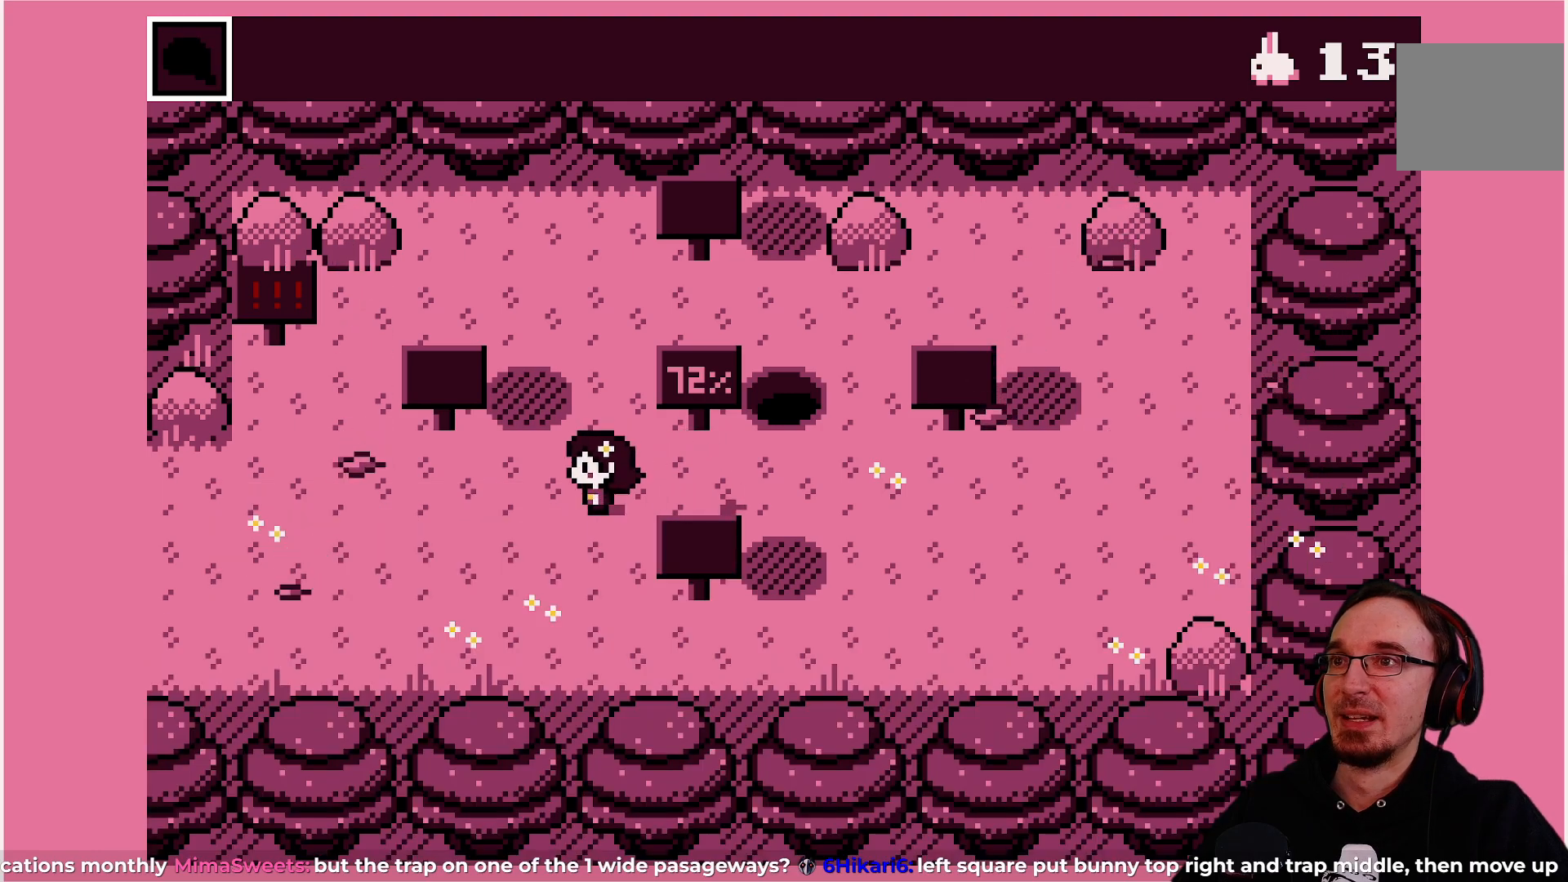
{"buttons": ["DPAD_LEFT"], "left_stick": "center", "events": []}
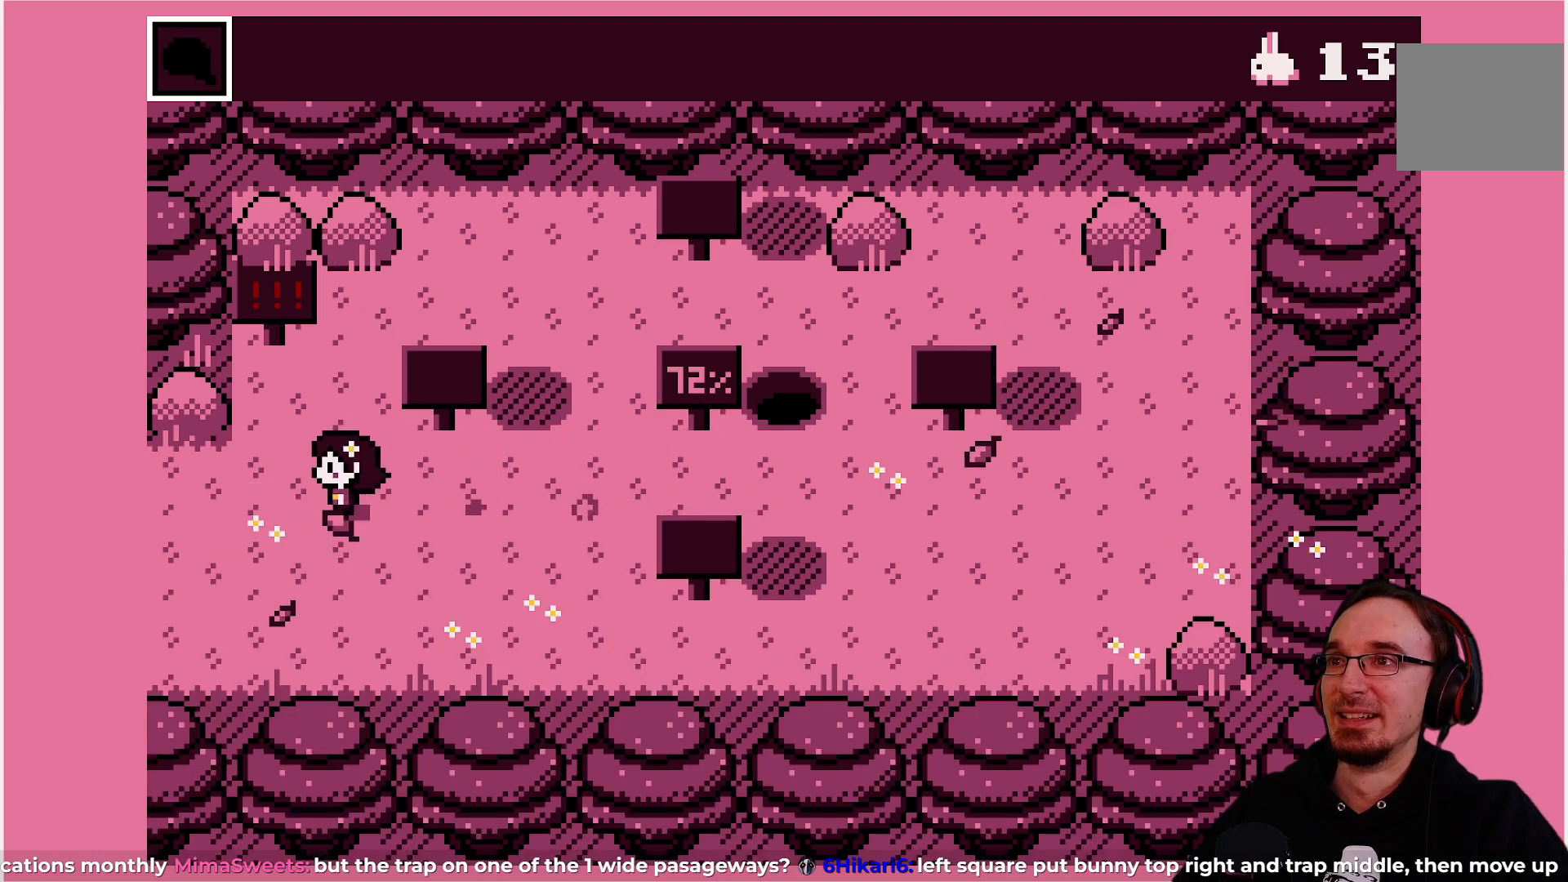
{"buttons": ["DPAD_LEFT"], "left_stick": "center", "events": []}
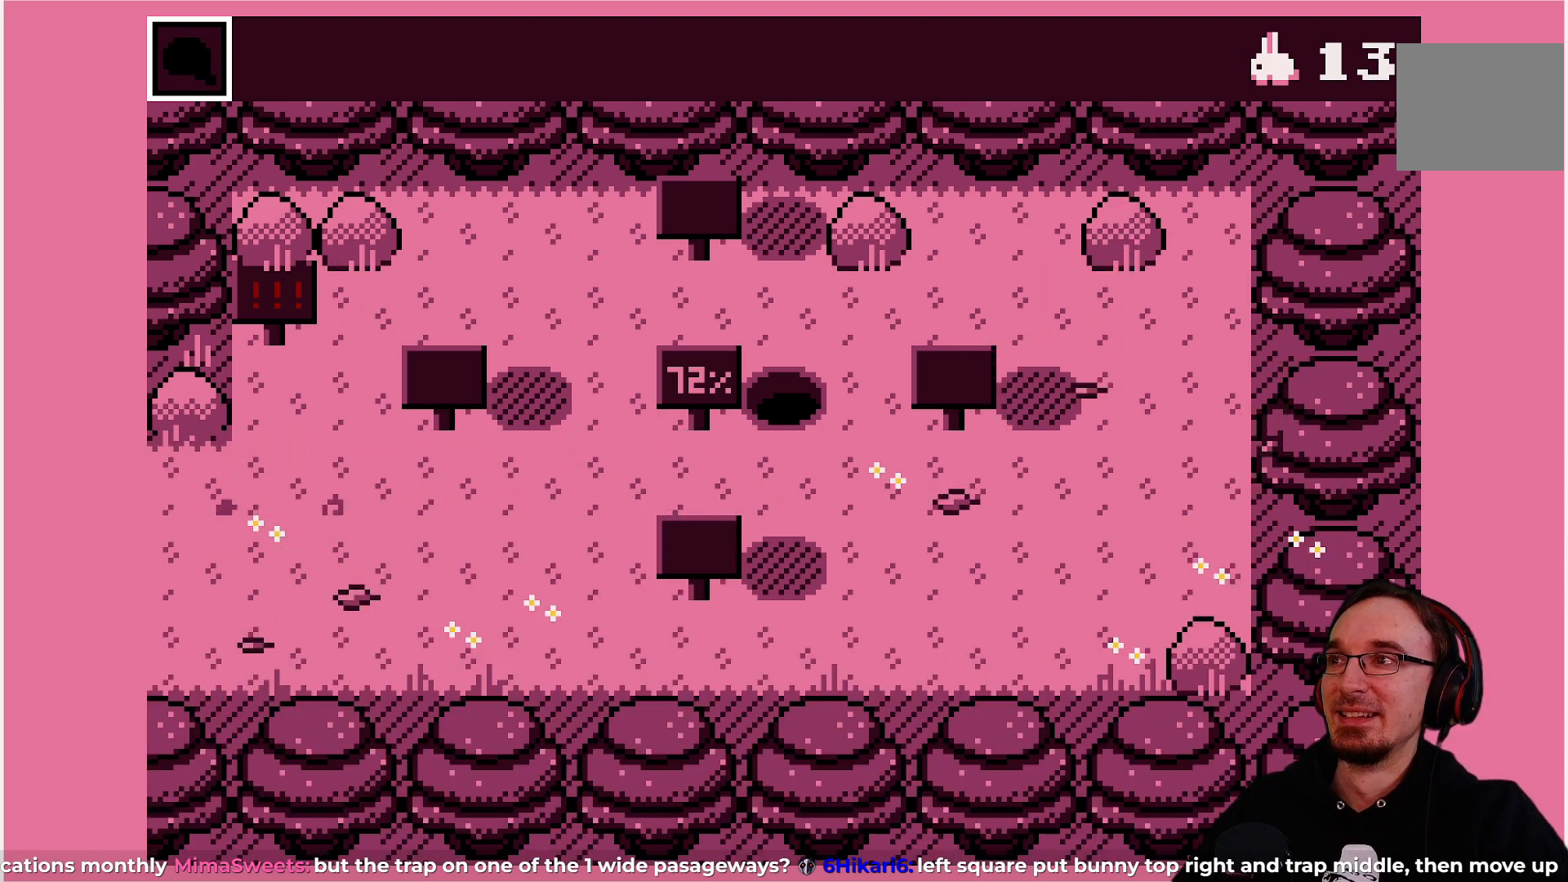
{"buttons": [], "left_stick": "center", "events": [[33, "DPAD_LEFT", "up"]]}
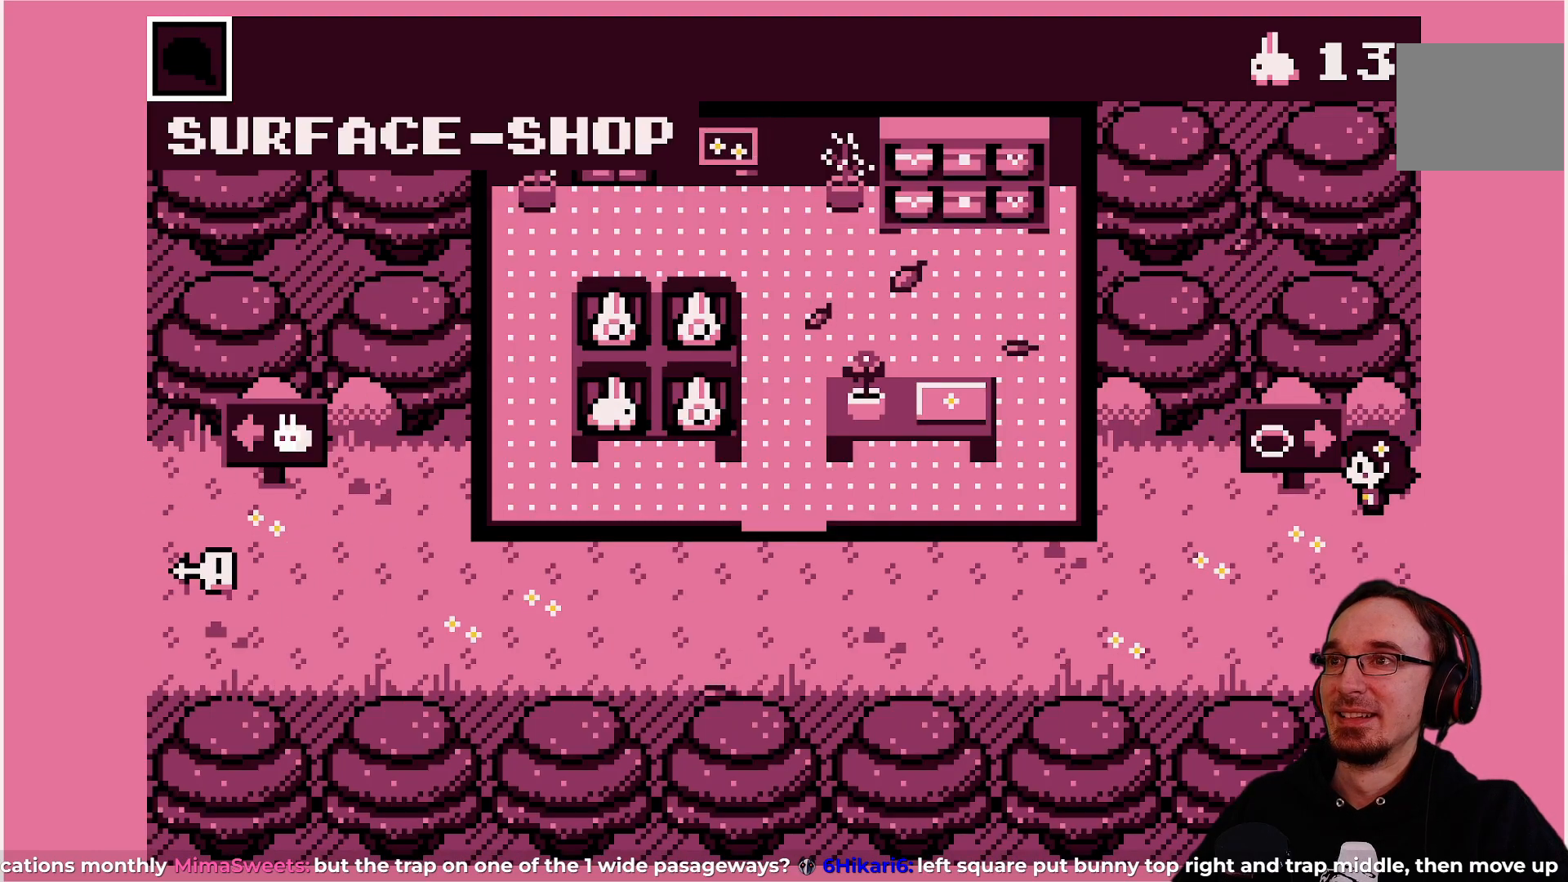
{"buttons": ["DPAD_LEFT"], "left_stick": "center", "events": [[500, "DPAD_LEFT", "down"]]}
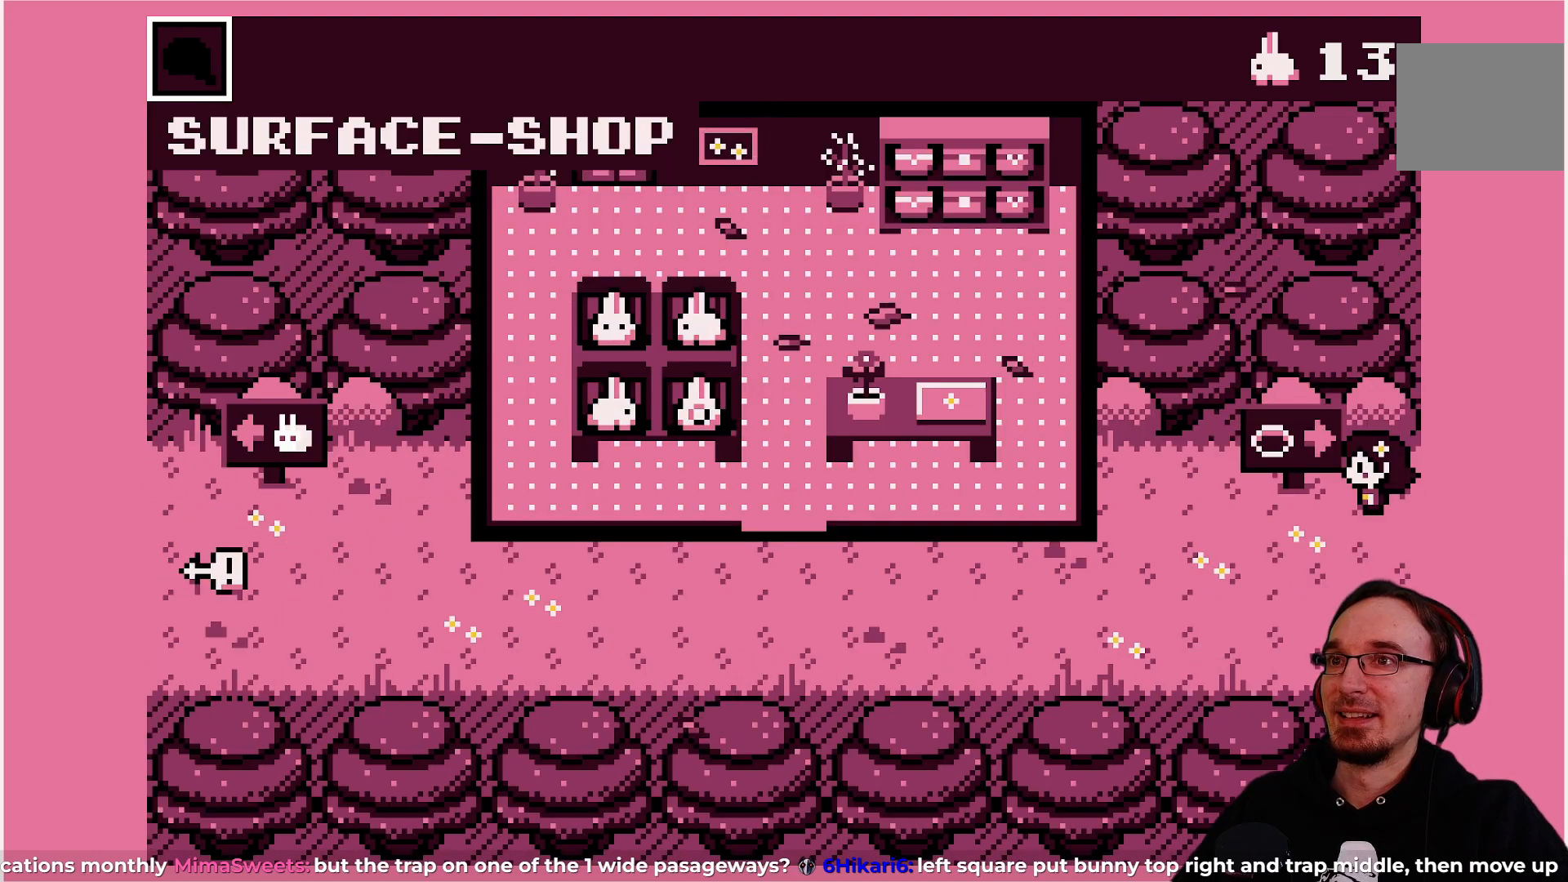
{"buttons": ["DPAD_DOWN"], "left_stick": "center", "events": [[483, "DPAD_LEFT", "up"], [500, "DPAD_DOWN", "down"]]}
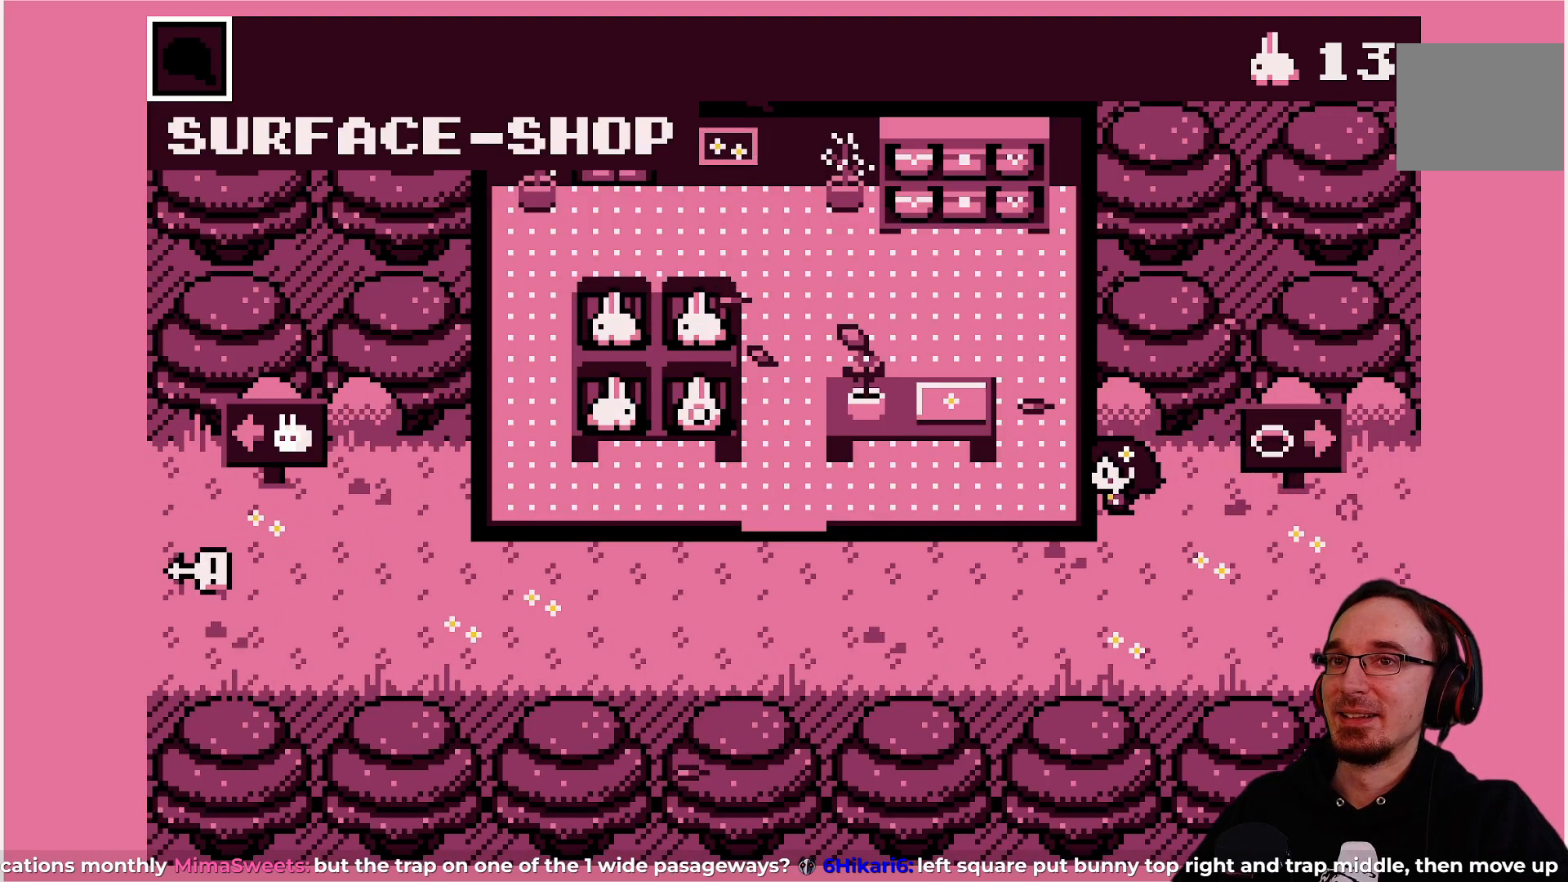
{"buttons": ["DPAD_LEFT"], "left_stick": "center", "events": [[167, "DPAD_DOWN", "up"], [167, "DPAD_LEFT", "down"]]}
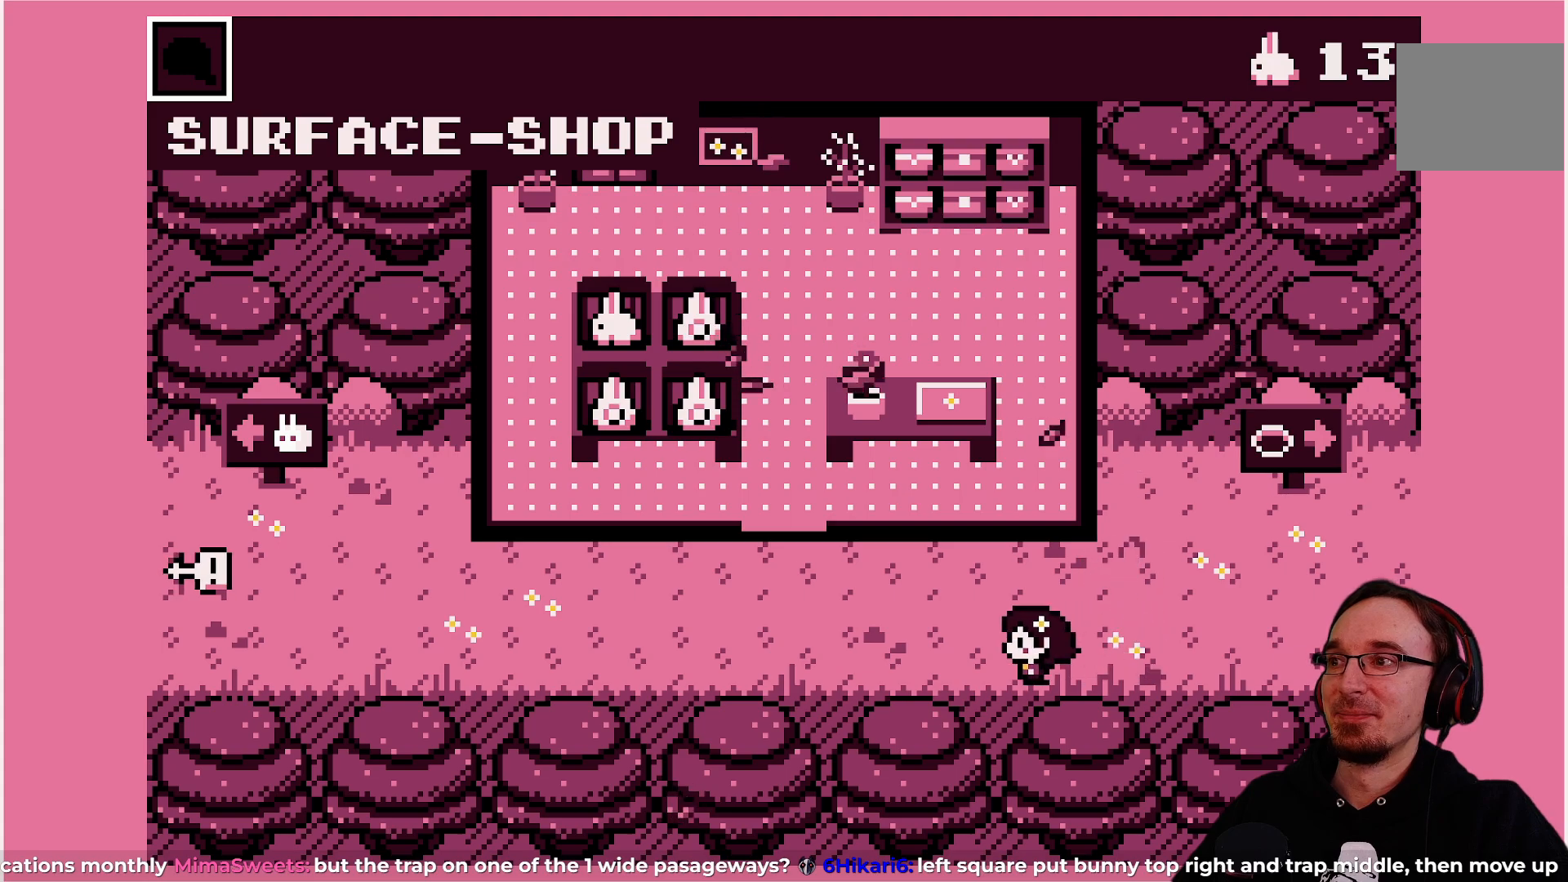
{"buttons": ["DPAD_LEFT"], "left_stick": "center", "events": []}
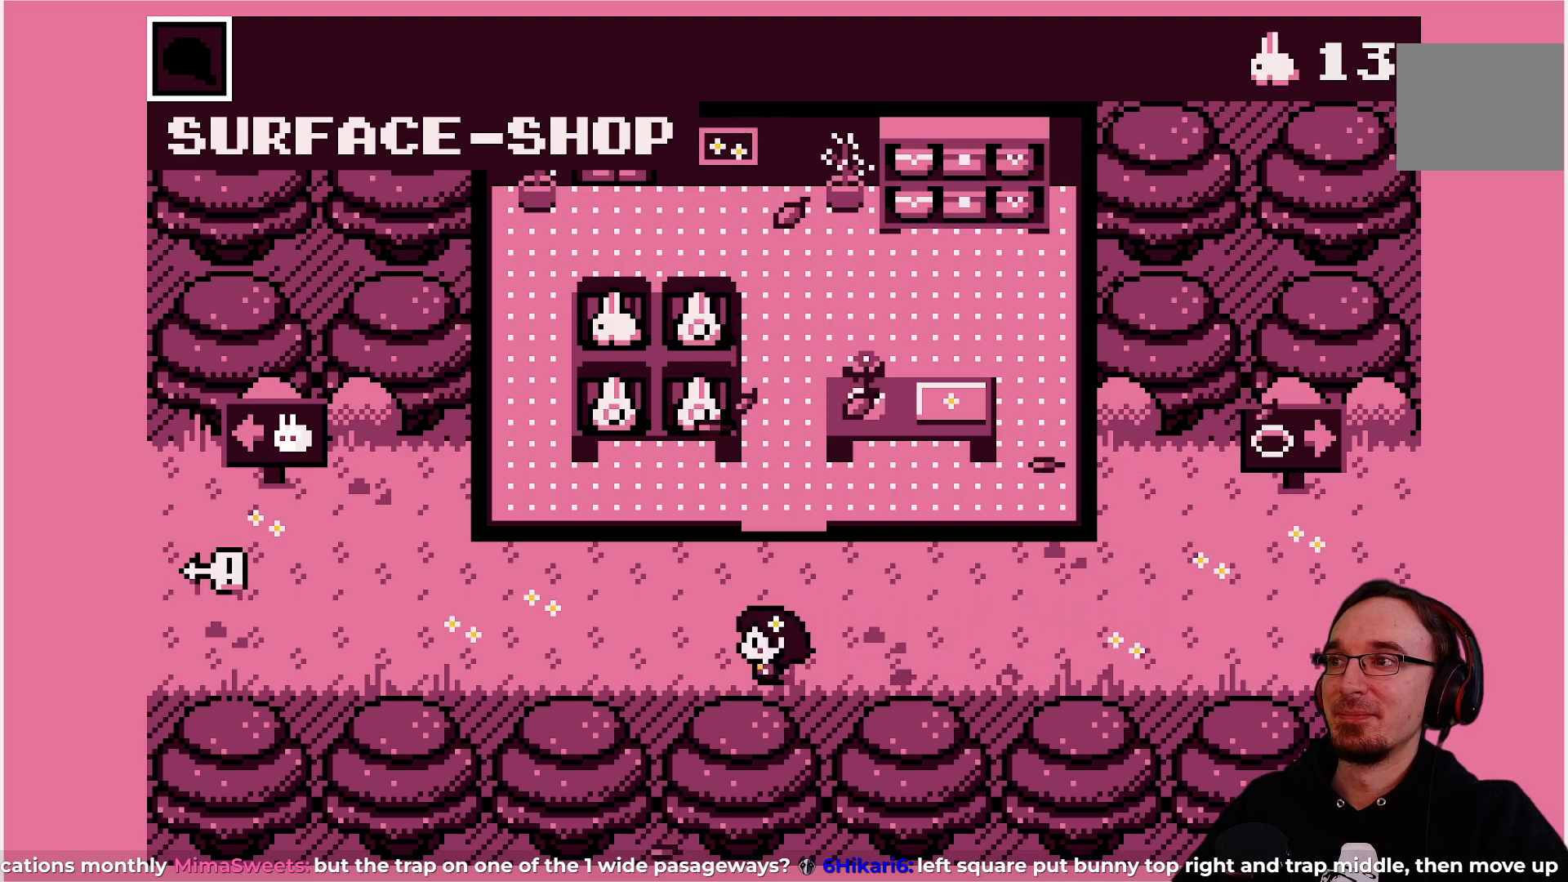
{"buttons": ["DPAD_LEFT"], "left_stick": "center", "events": []}
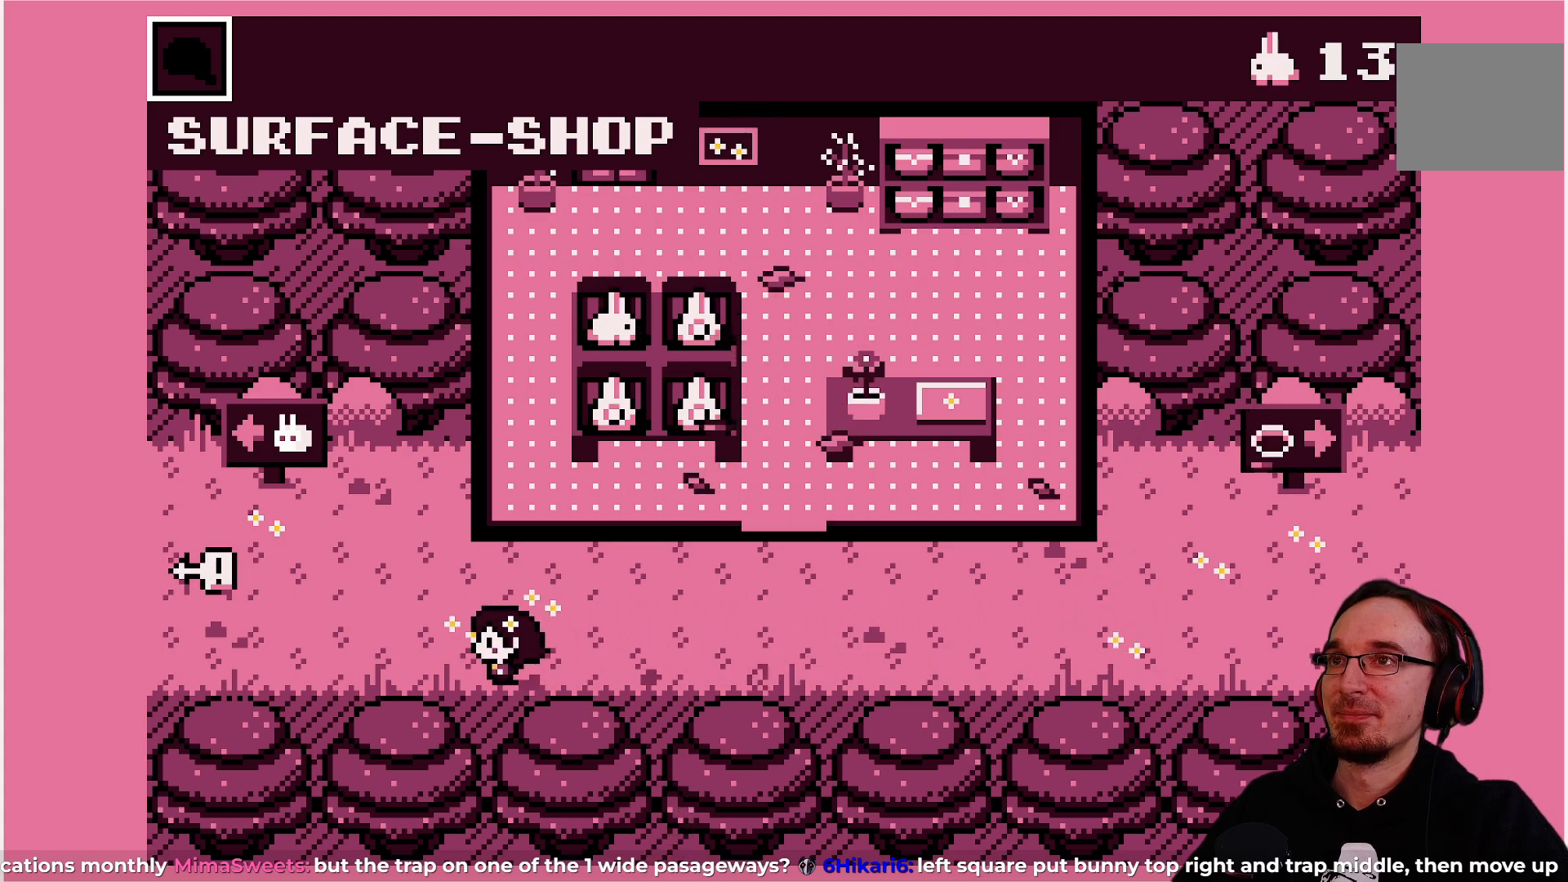
{"buttons": ["DPAD_LEFT"], "left_stick": "center", "events": []}
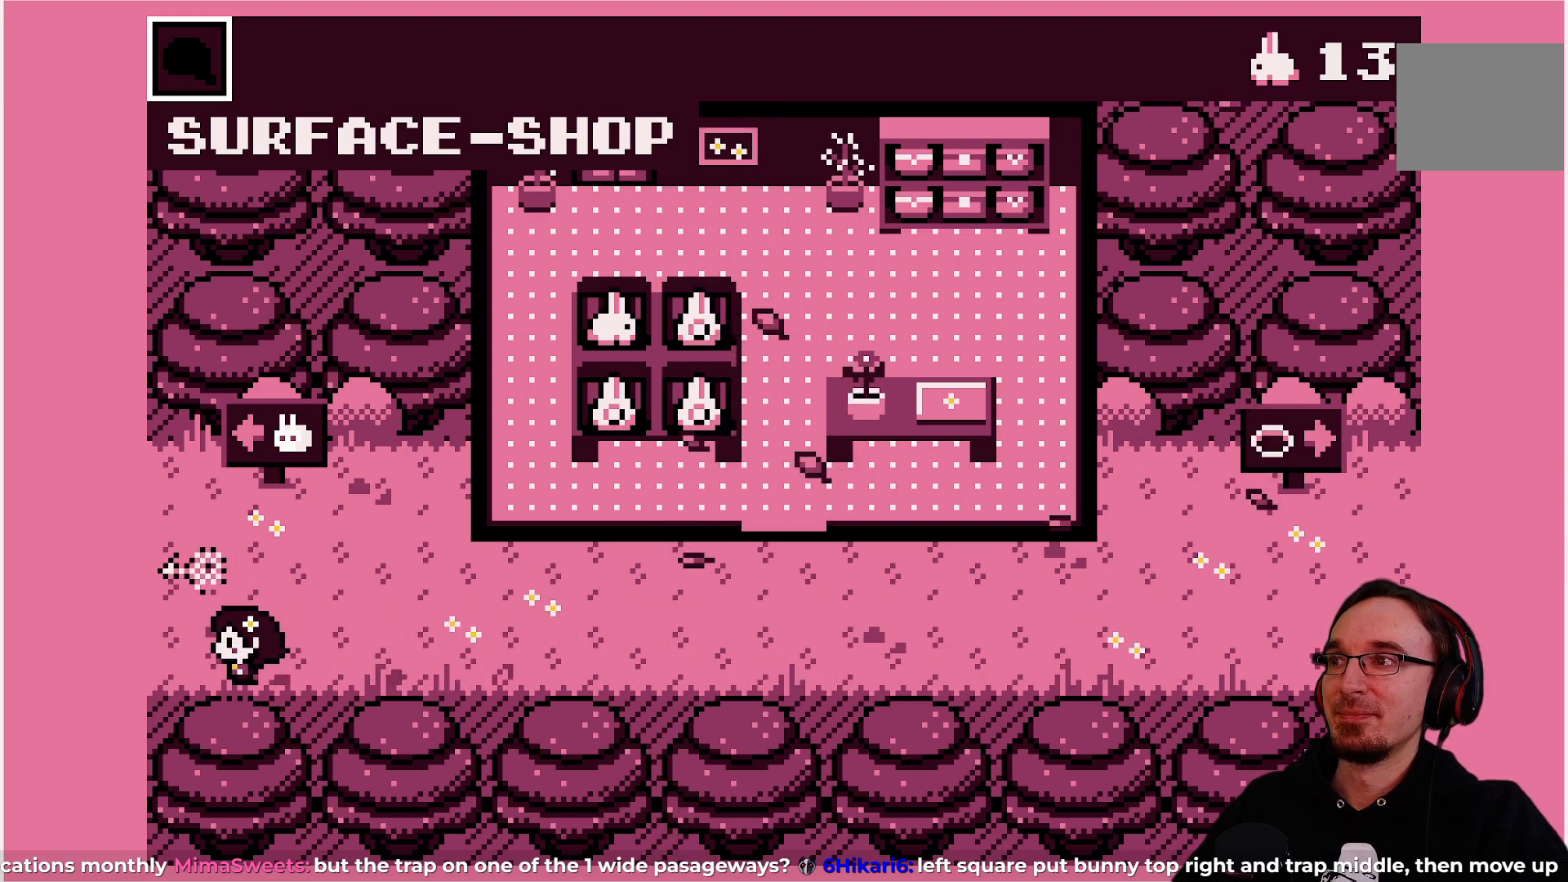
{"buttons": [], "left_stick": "center", "events": [[250, "DPAD_LEFT", "up"]]}
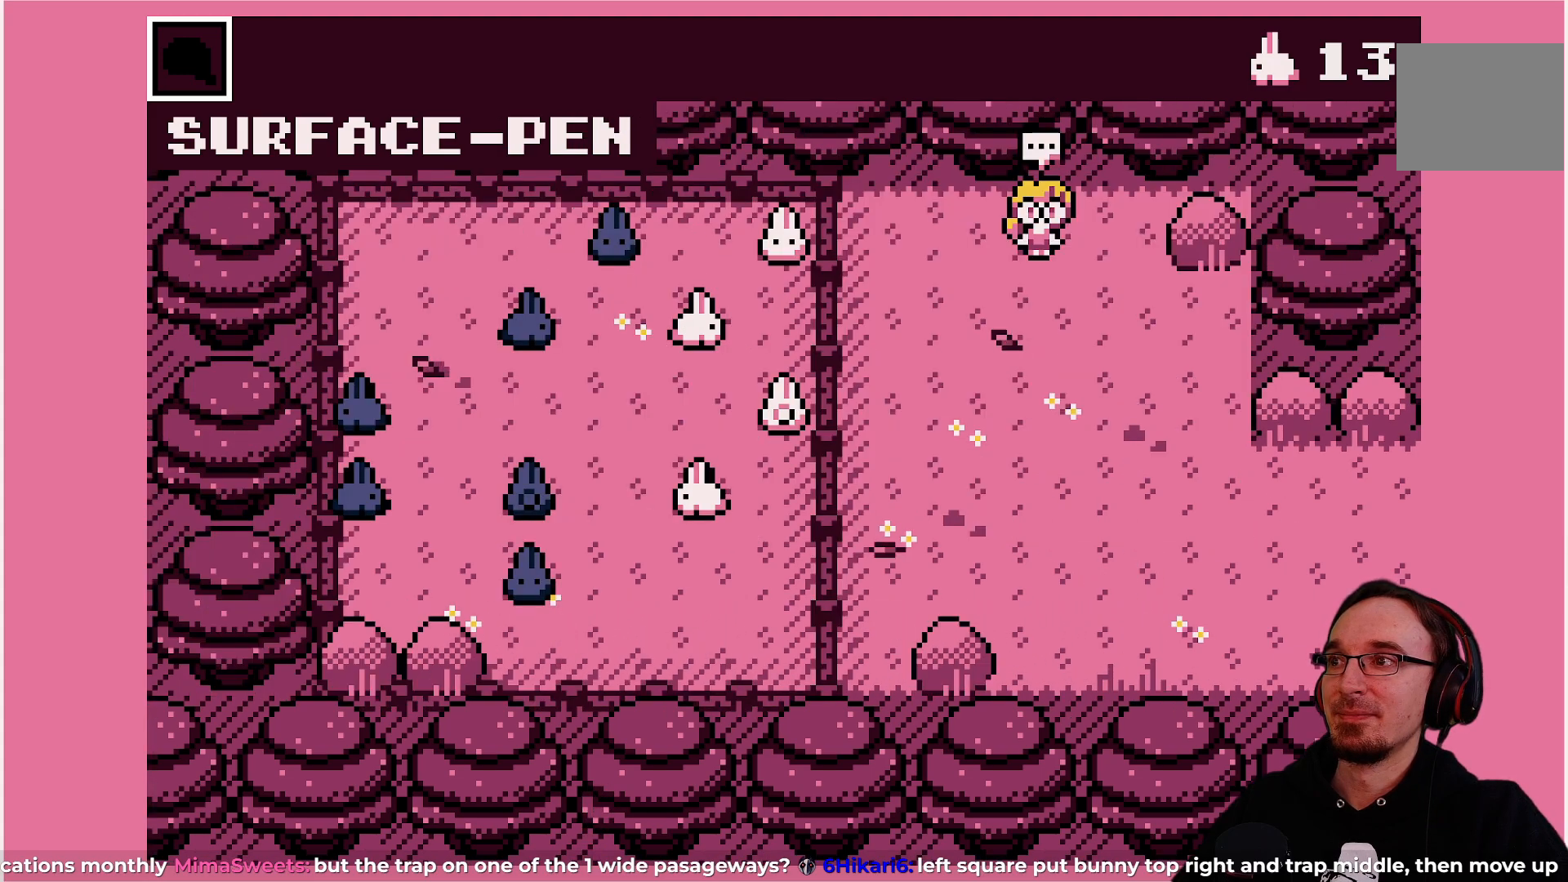
{"buttons": [], "left_stick": "center", "events": []}